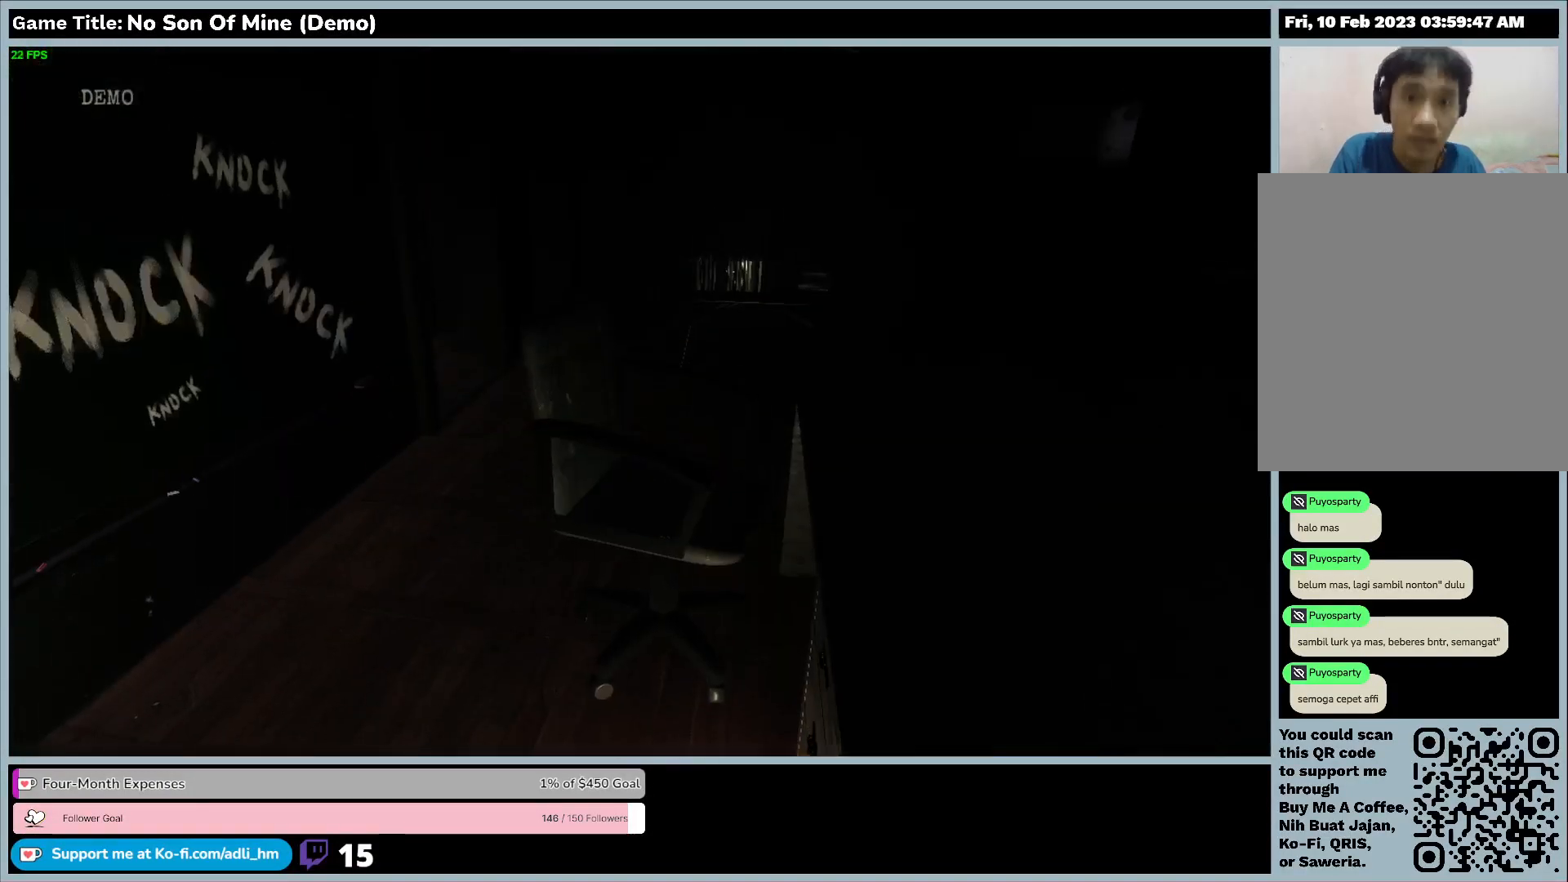
Gameplay with keyboard; each line is a JSON object with the keys held at the frame after it. "events" lists presses ("down") and releases ("up") of "0", "1", "2", "3", "4", "5", "6", "7", "8", "9", "a", "alt", "b", "c", "caps_lock", "ctrl", "d", "down", "e", "escape", "f", "f1", "f2", "f3", "f4", "f5", "f6", "f7", "f8", "g", "h", "i", "j", "k", "l", "left", "m", "n", "o", "p", "q", "r", "return", "right", "s", "shift", "space", "t", "tab", "tilde", "u", "up", "v", "w", "x", "y" and "z" between this image and that frame as [ms after this image, input, new state], when the widget could be followed in between. No other keys are recorded. Mouse input is not recorded.
{"keys": [], "events": []}
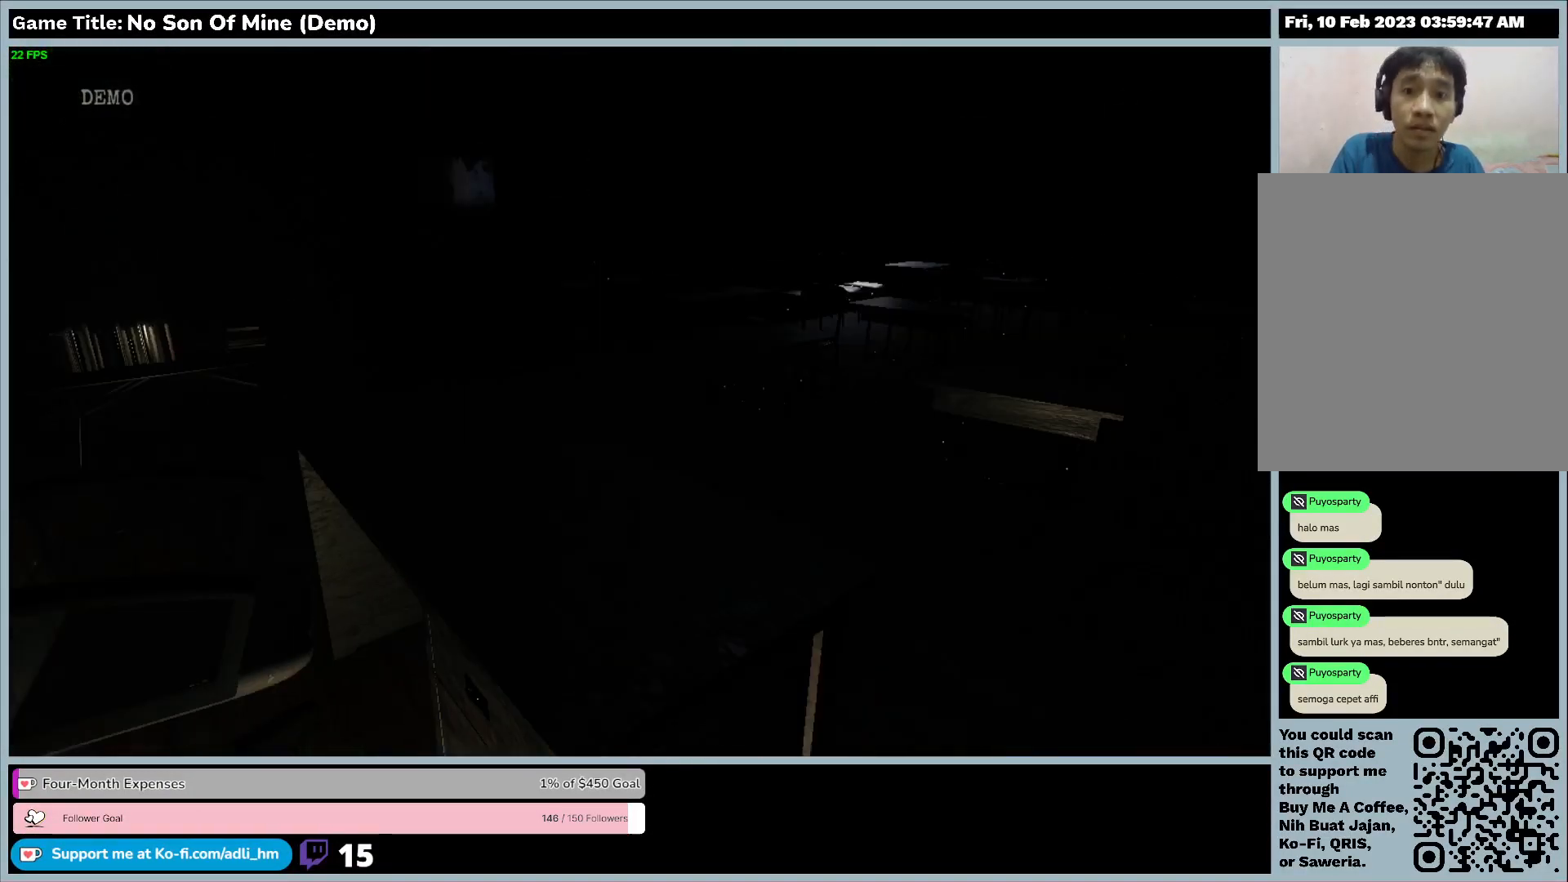
{"keys": [], "events": []}
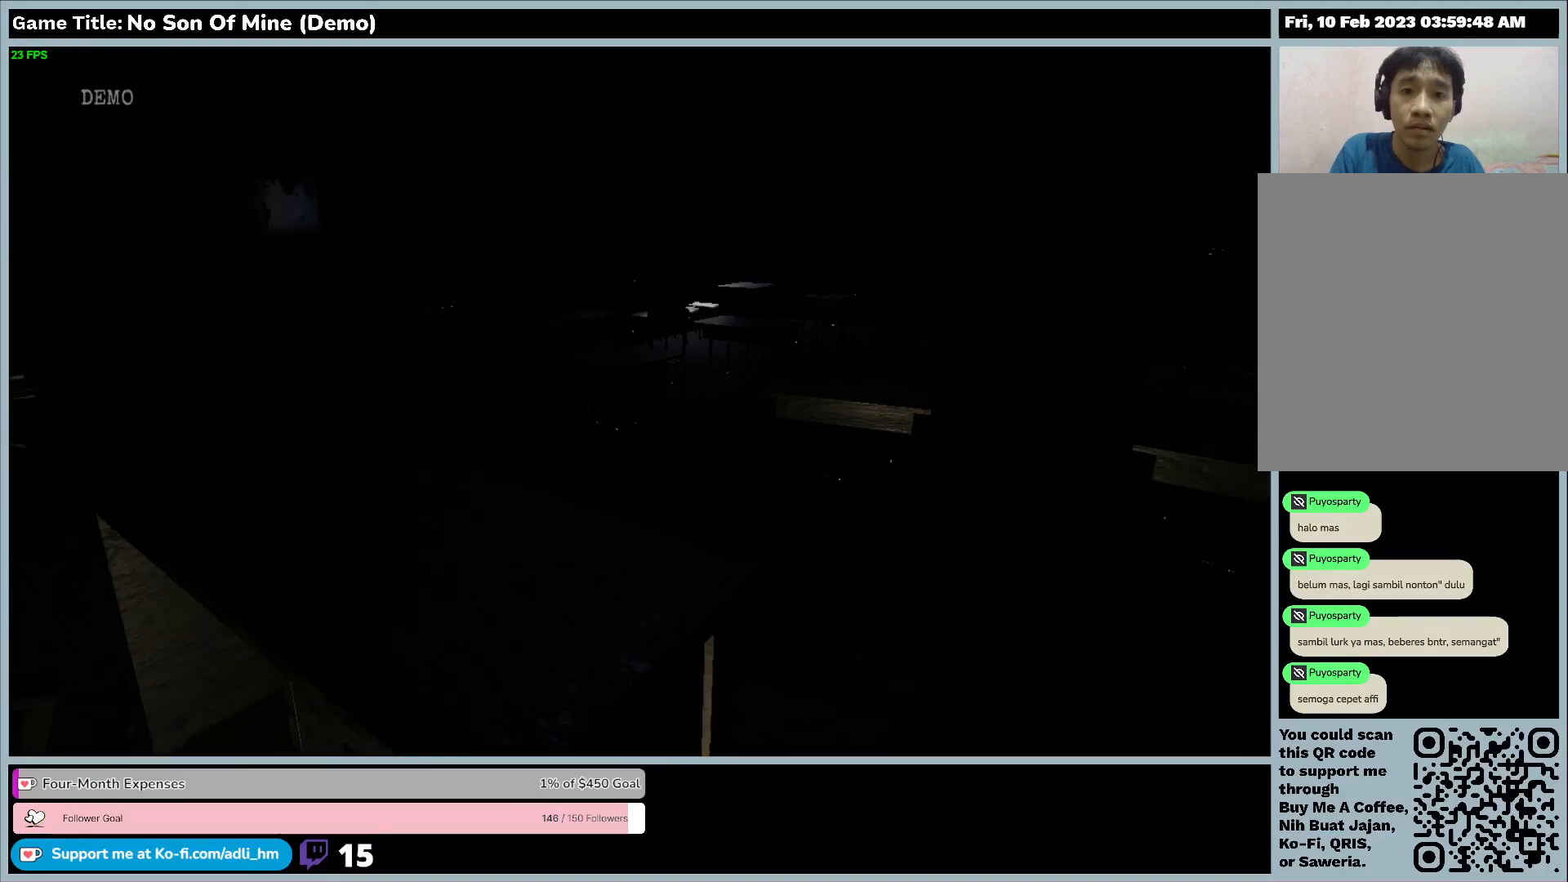
{"keys": ["e"], "events": [[500, "e", "down"]]}
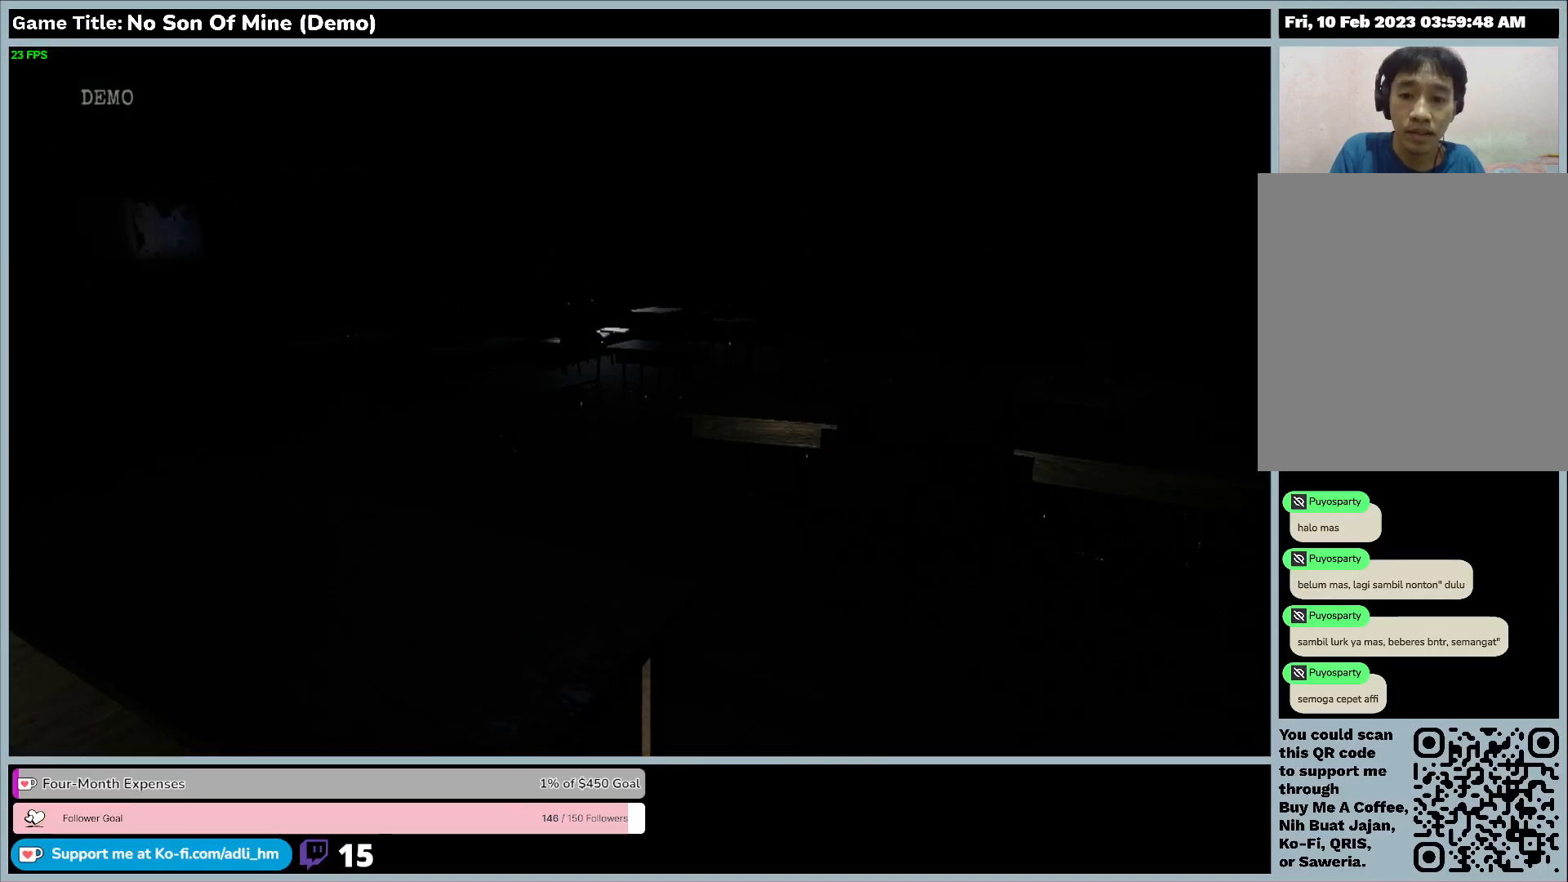
{"keys": ["e"], "events": []}
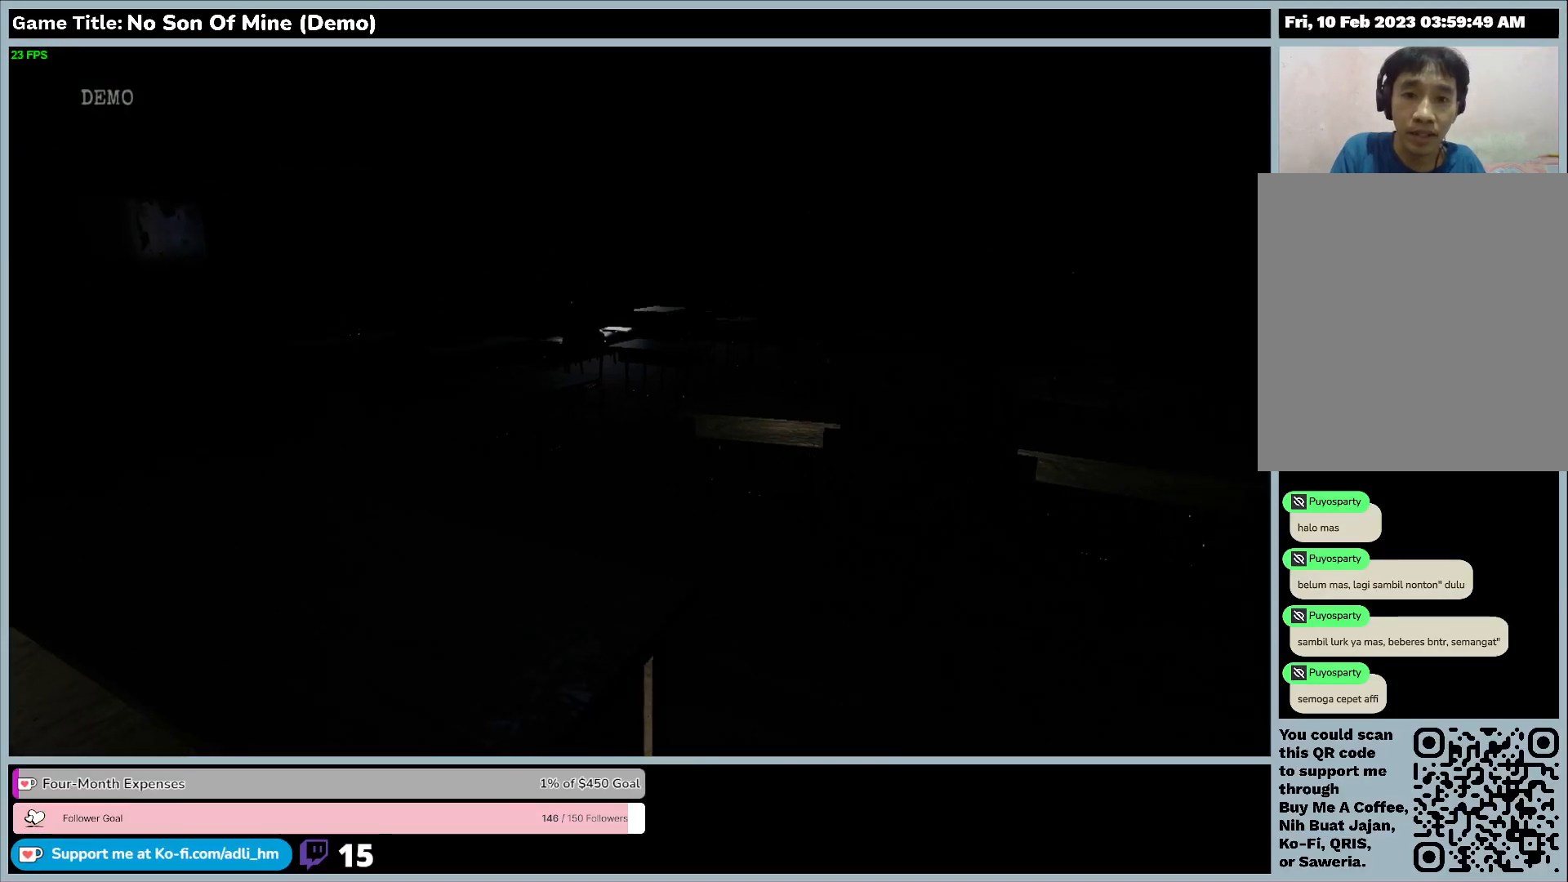
{"keys": ["f", "w"], "events": [[33, "e", "up"], [133, "f", "down"], [333, "w", "down"]]}
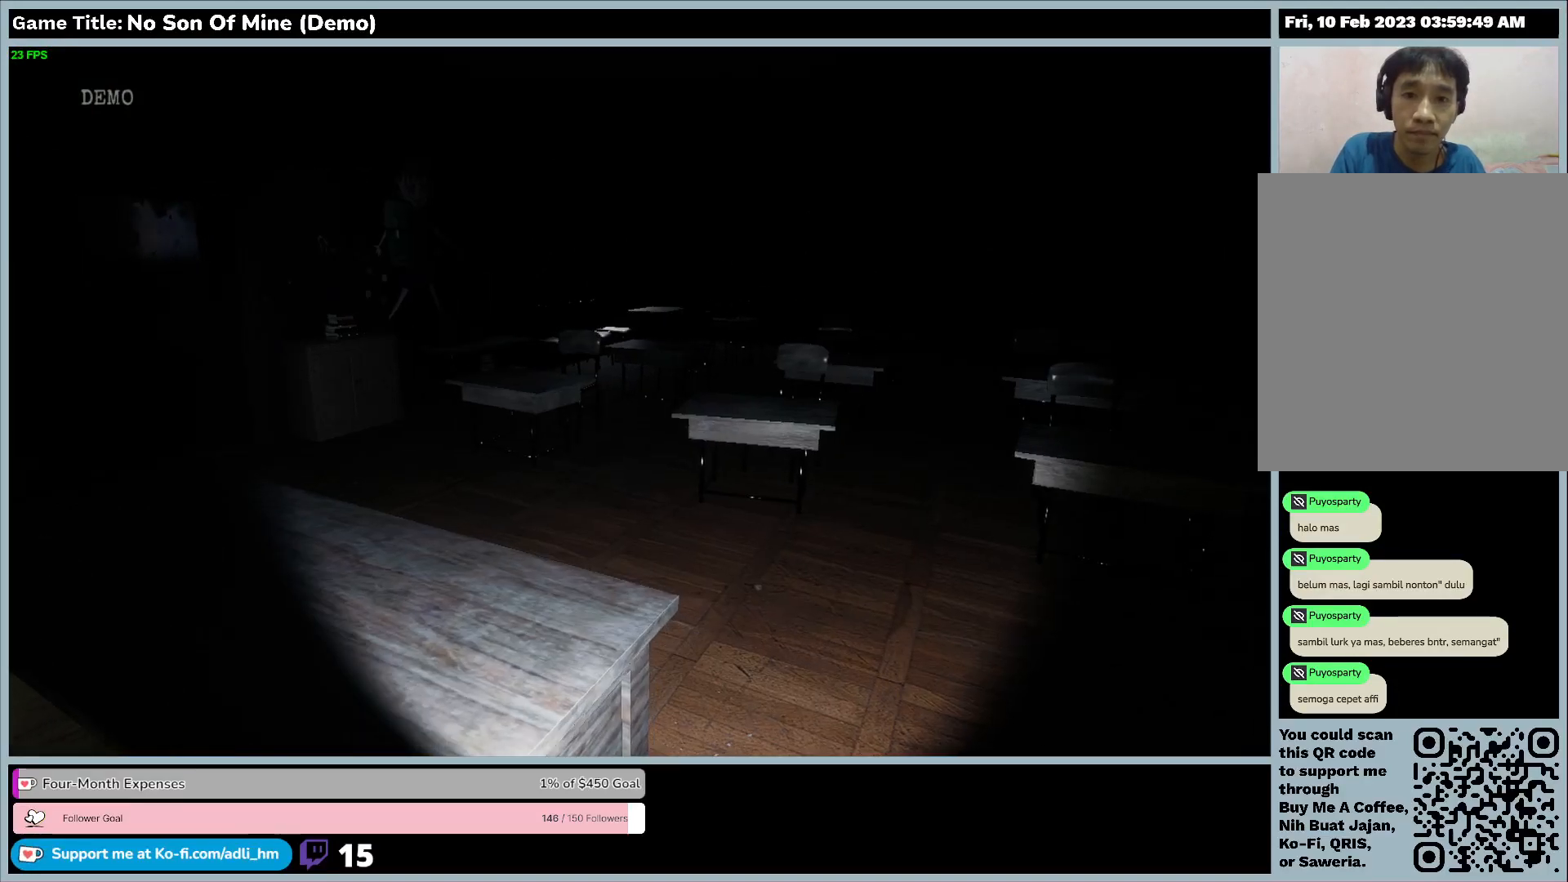
{"keys": ["w"], "events": [[167, "f", "up"]]}
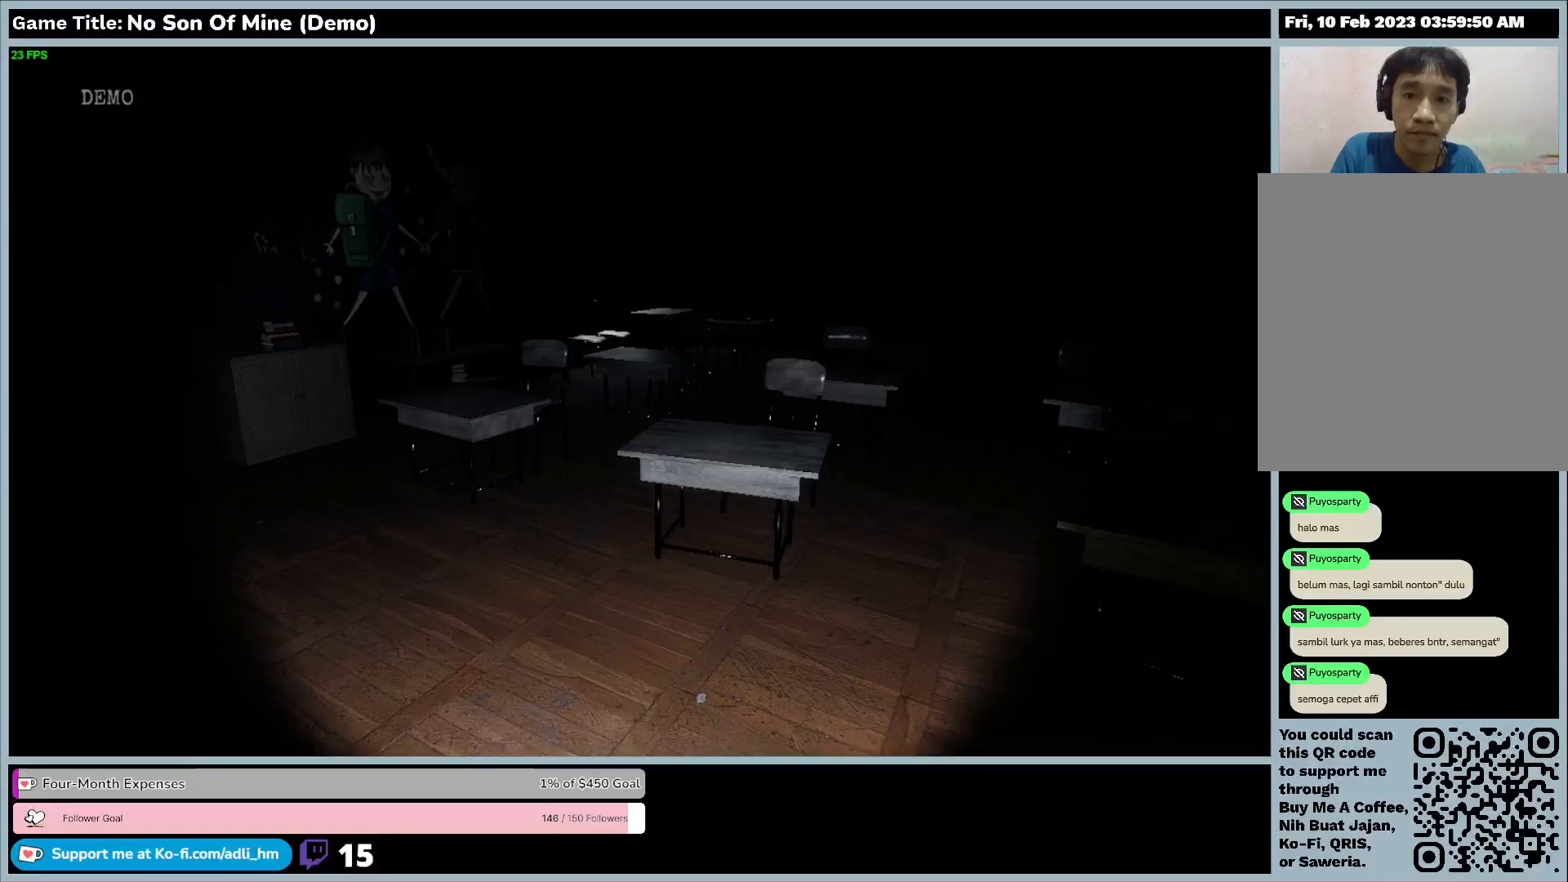
{"keys": ["w"], "events": []}
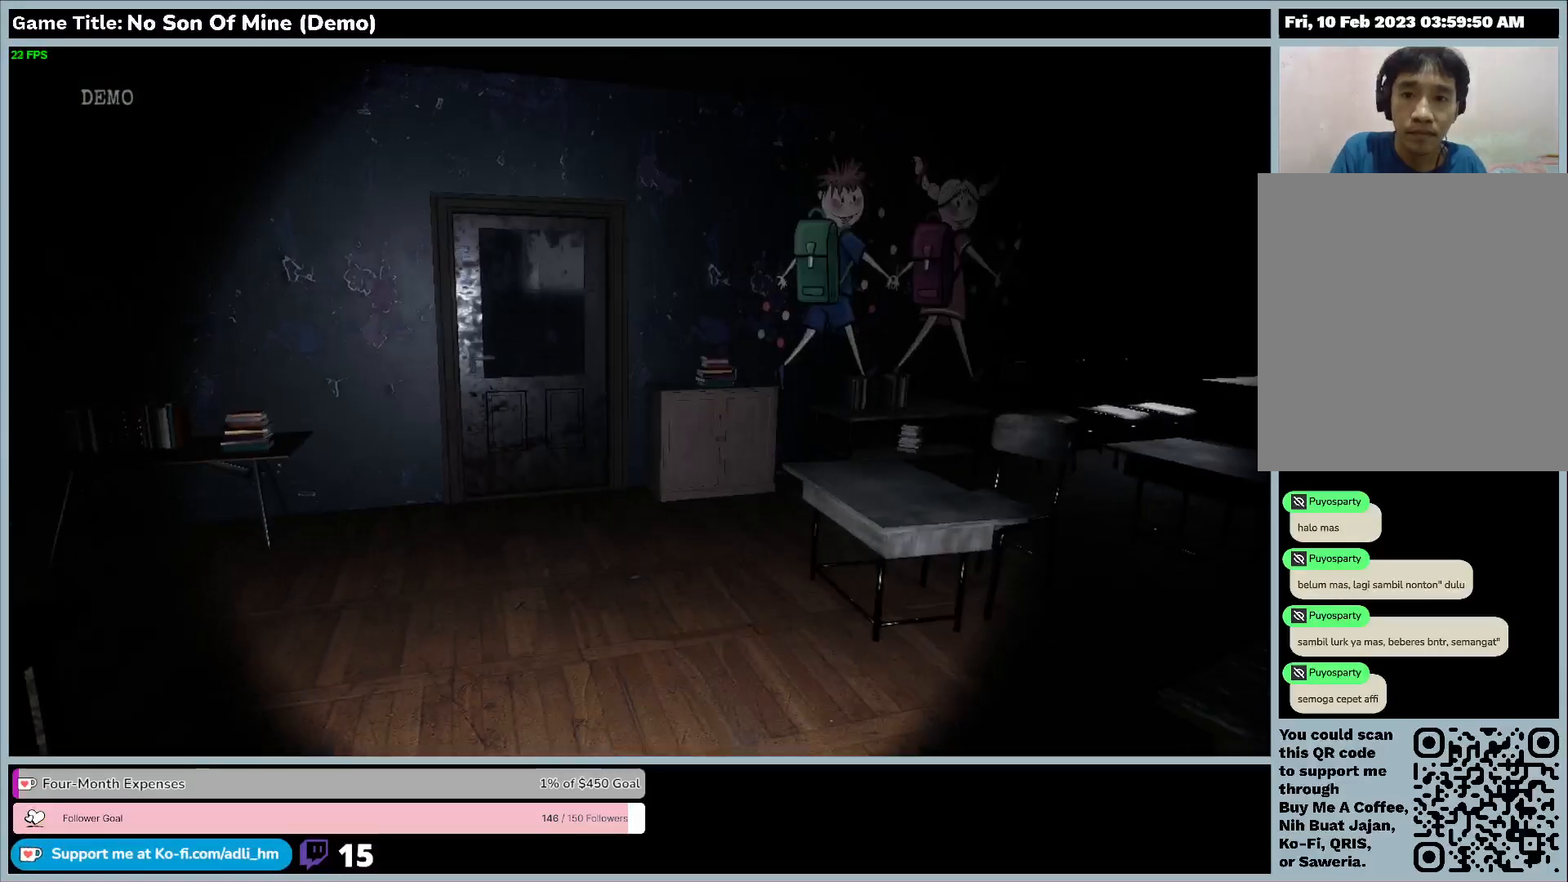
{"keys": ["w"], "events": []}
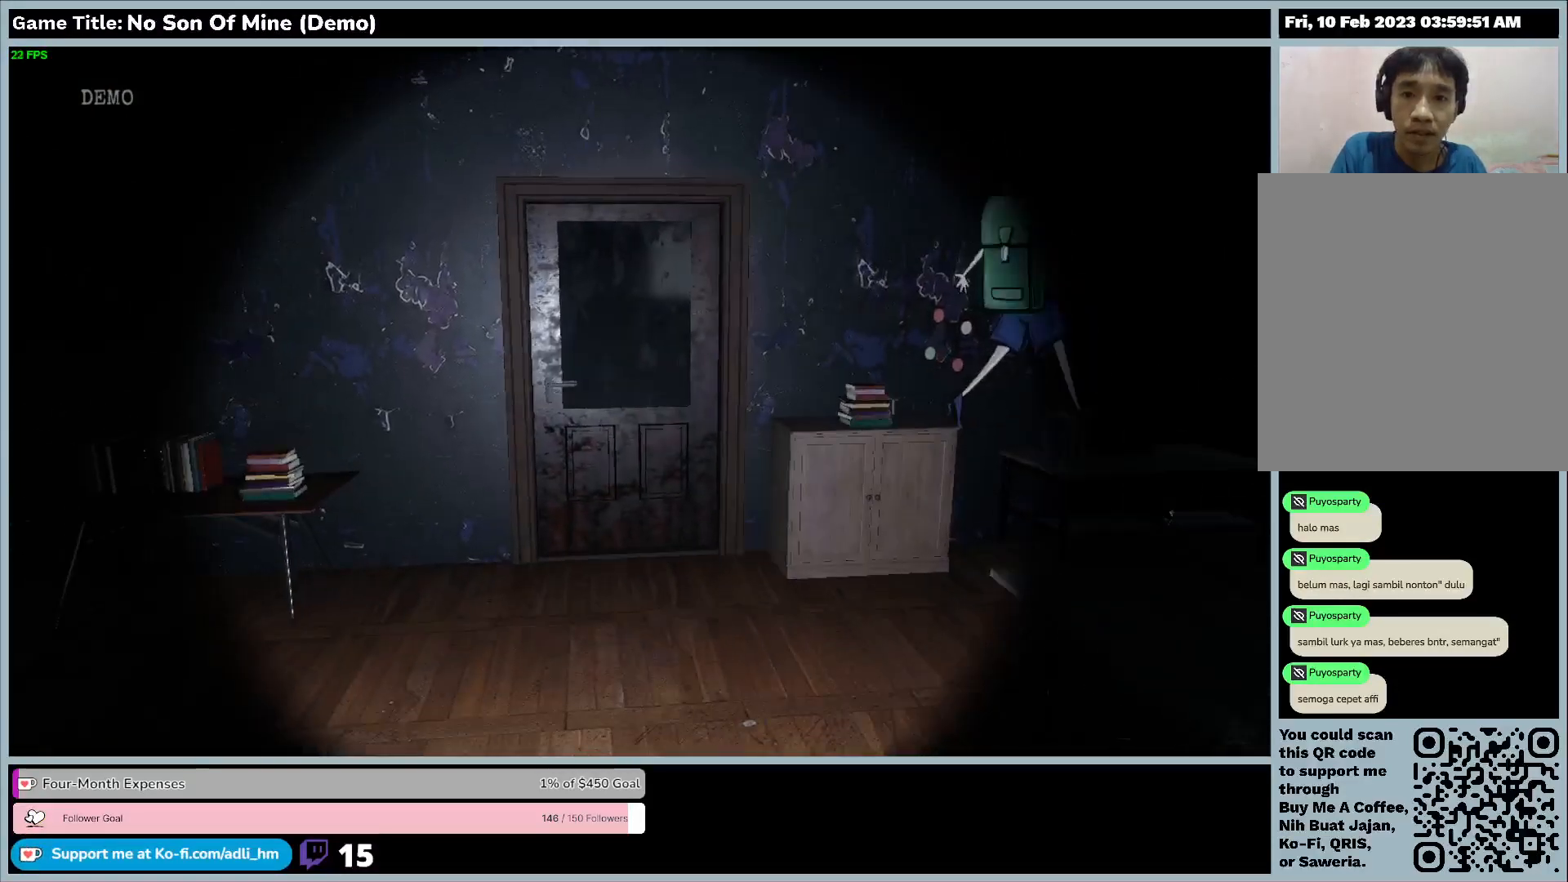
{"keys": ["w"], "events": []}
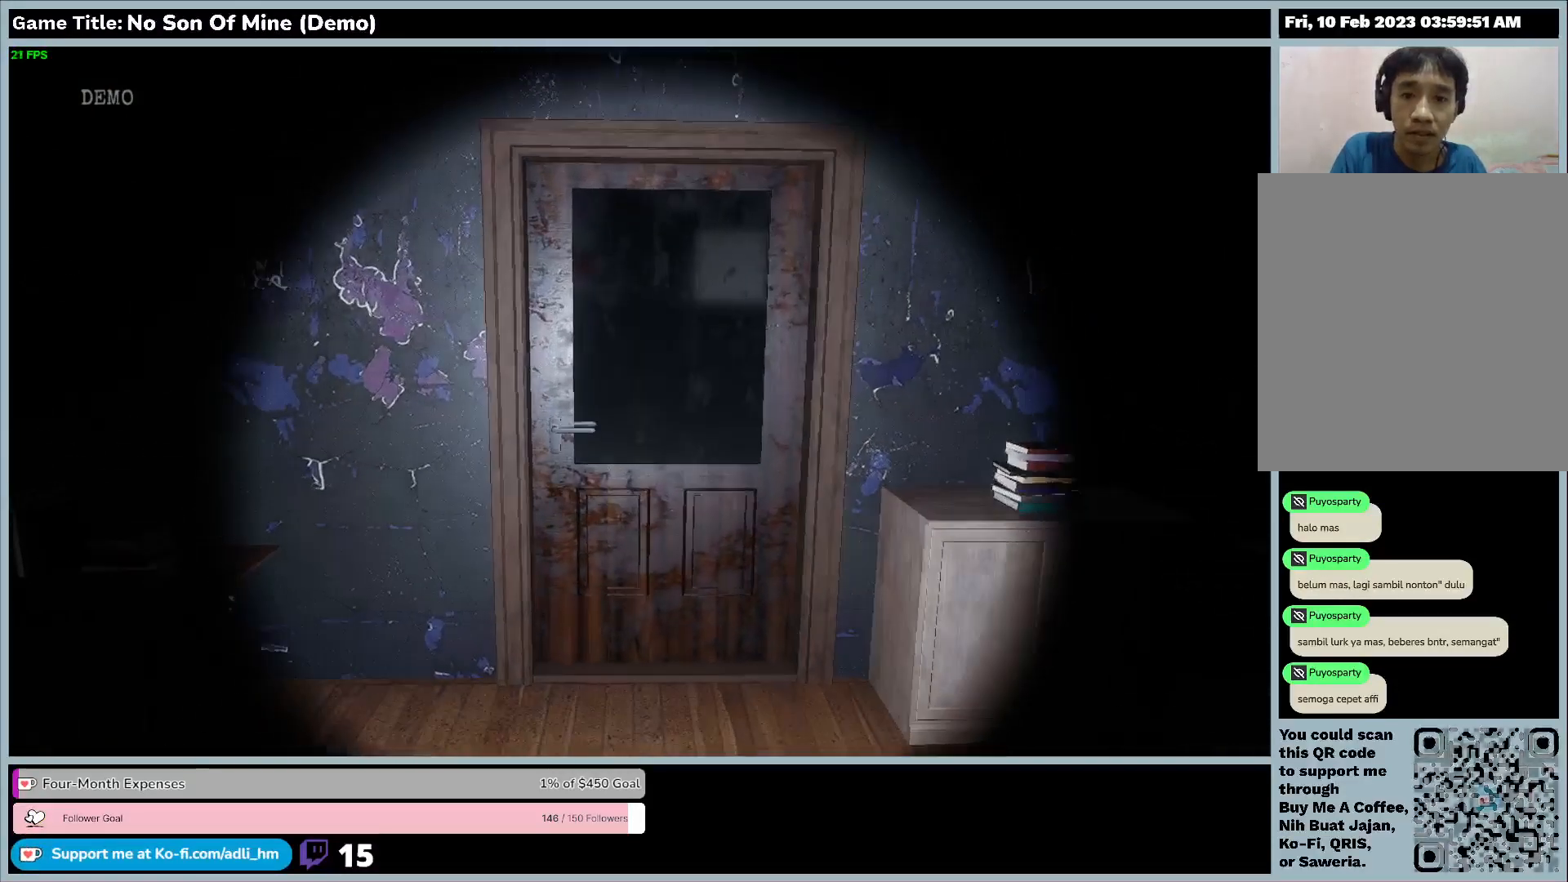
{"keys": ["w"], "events": []}
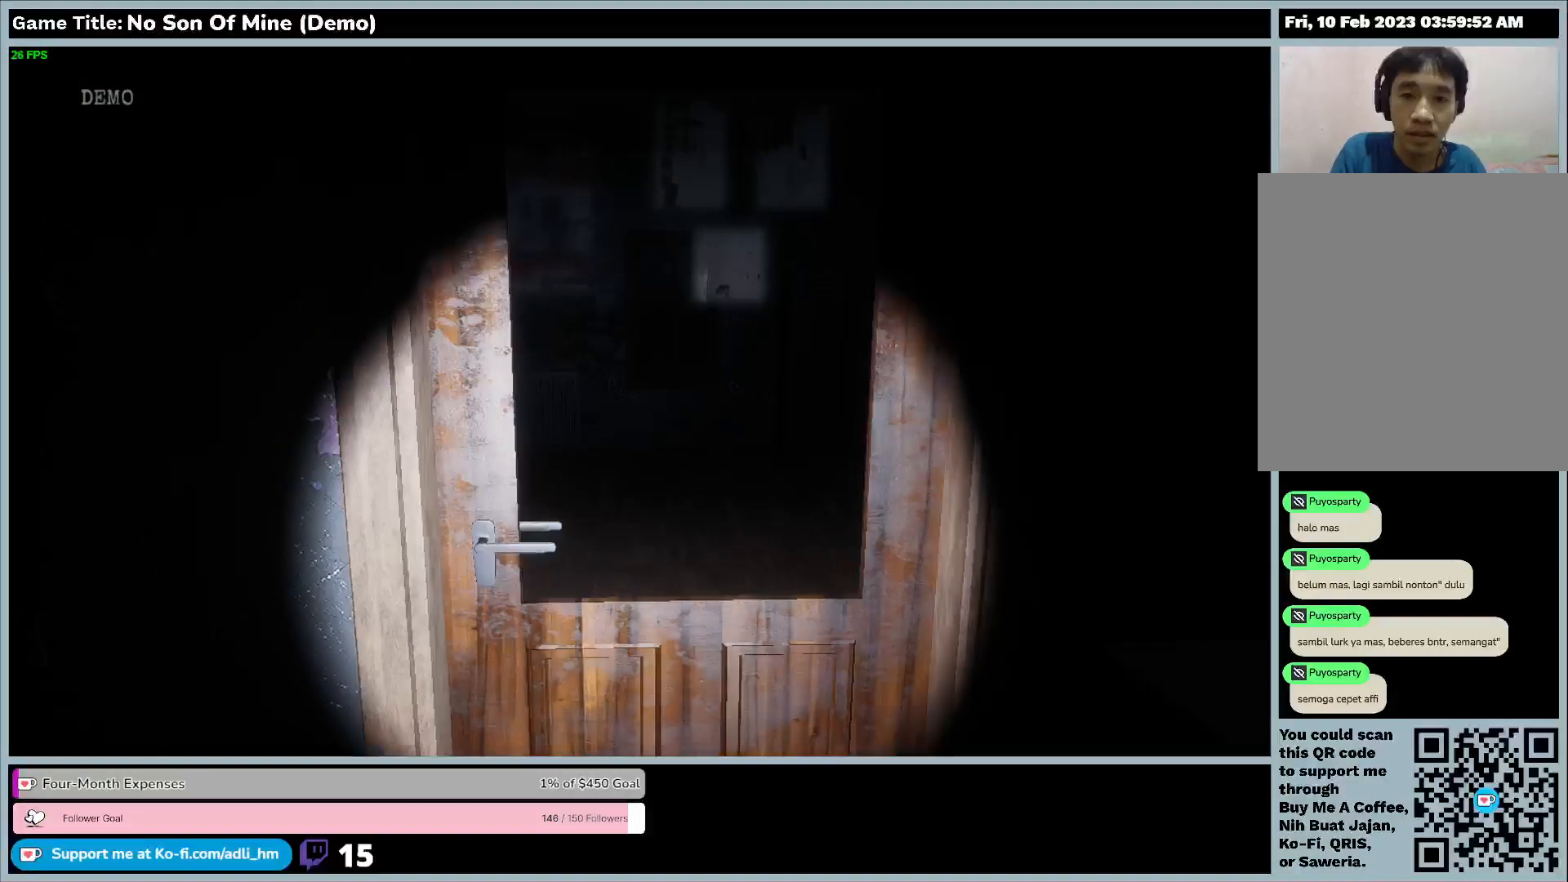
{"keys": ["e", "w"], "events": [[333, "e", "down"]]}
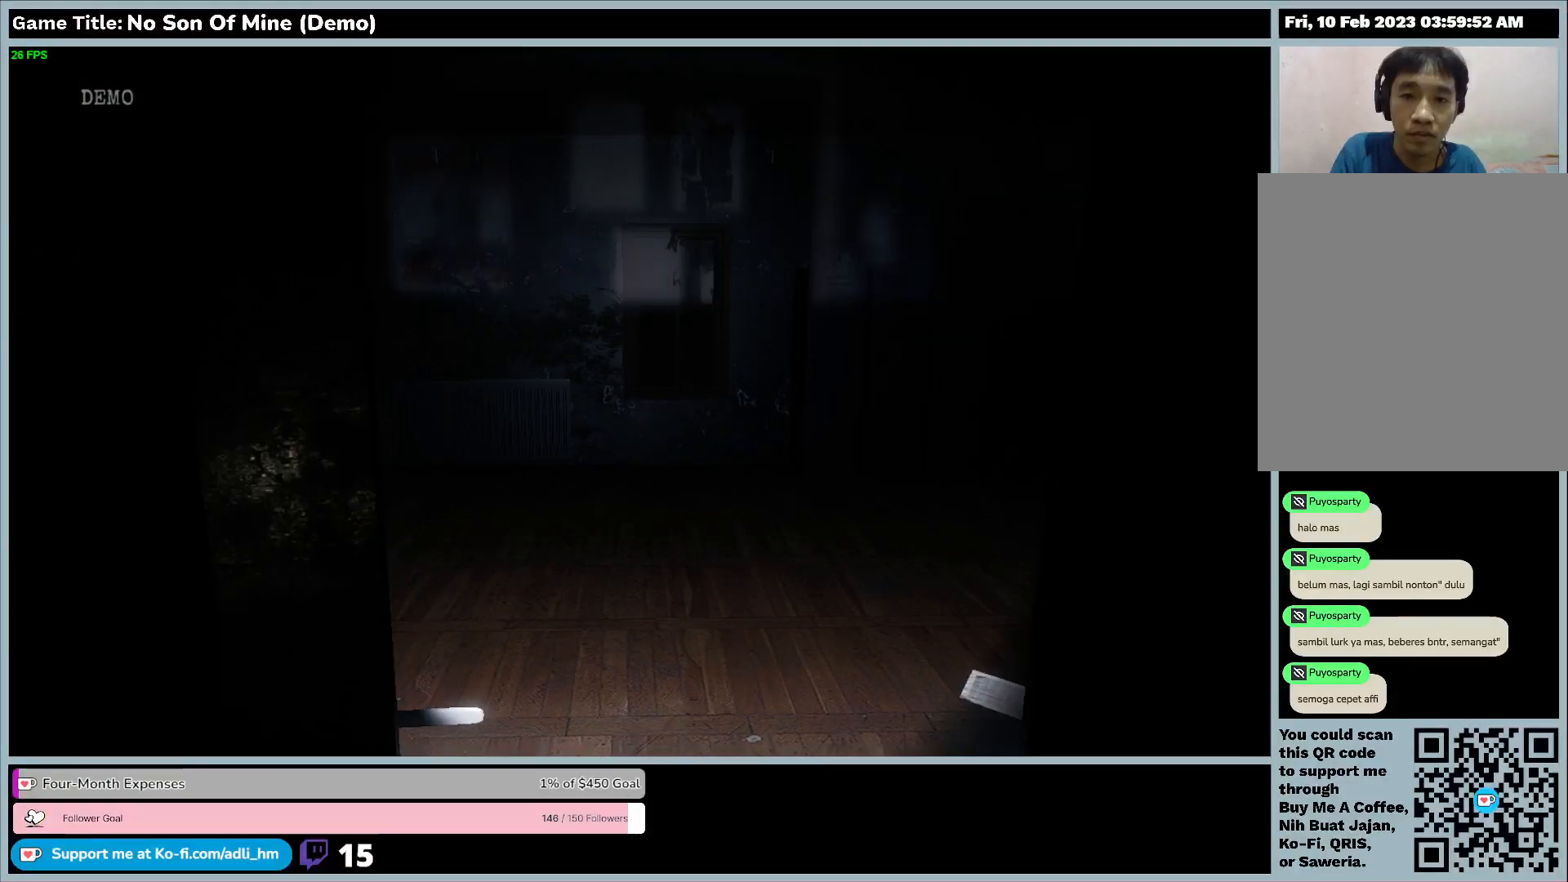
{"keys": [], "events": [[267, "e", "up"], [333, "w", "up"]]}
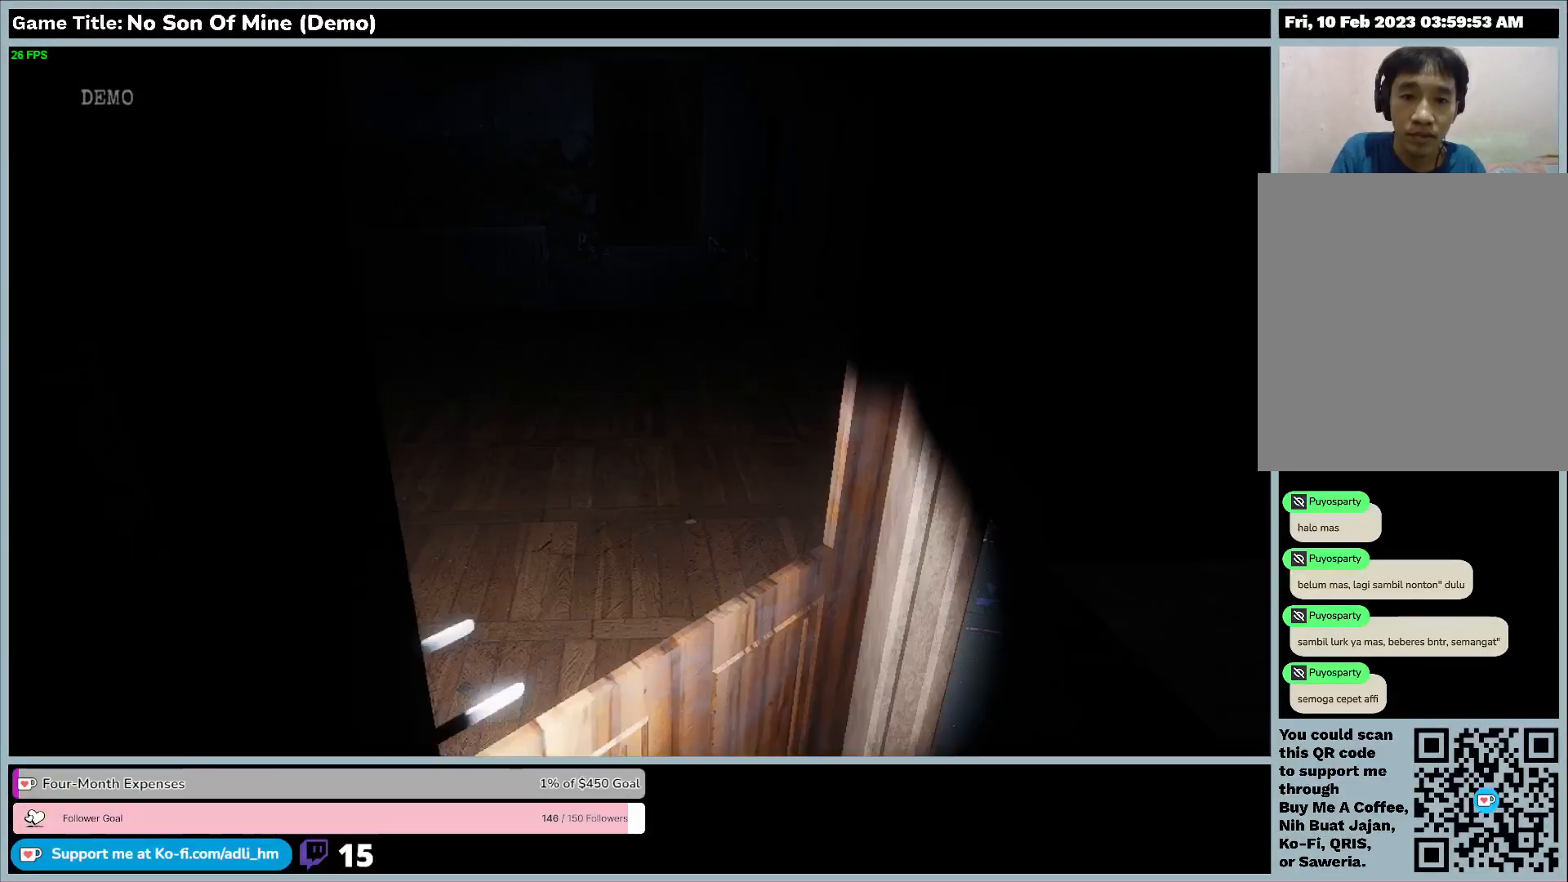
{"keys": ["a"], "events": [[200, "a", "down"]]}
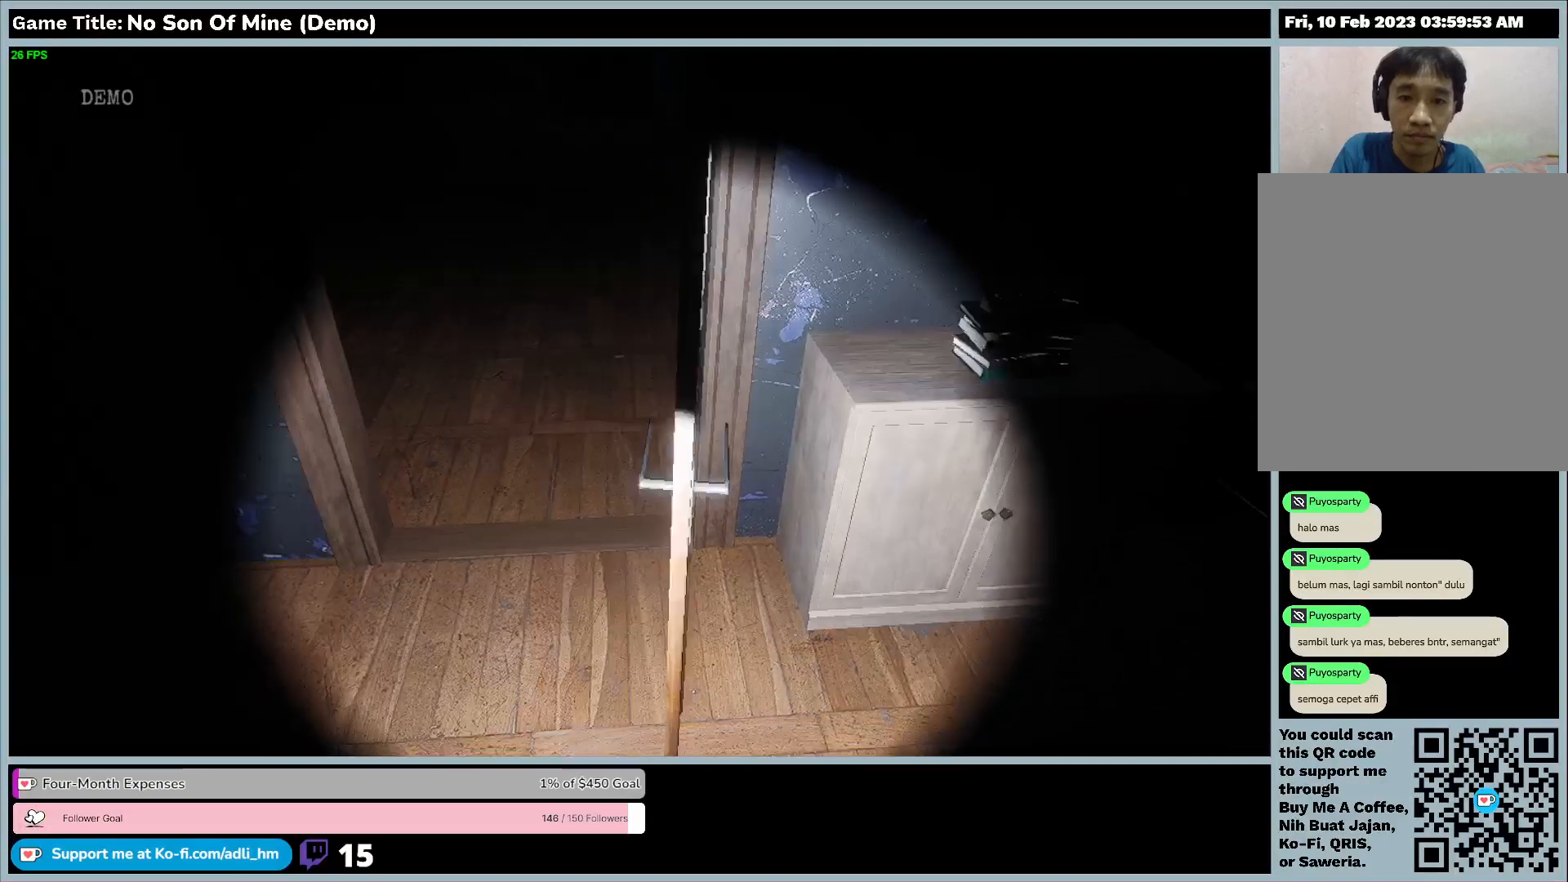
{"keys": ["w"], "events": [[200, "w", "down"], [467, "a", "up"]]}
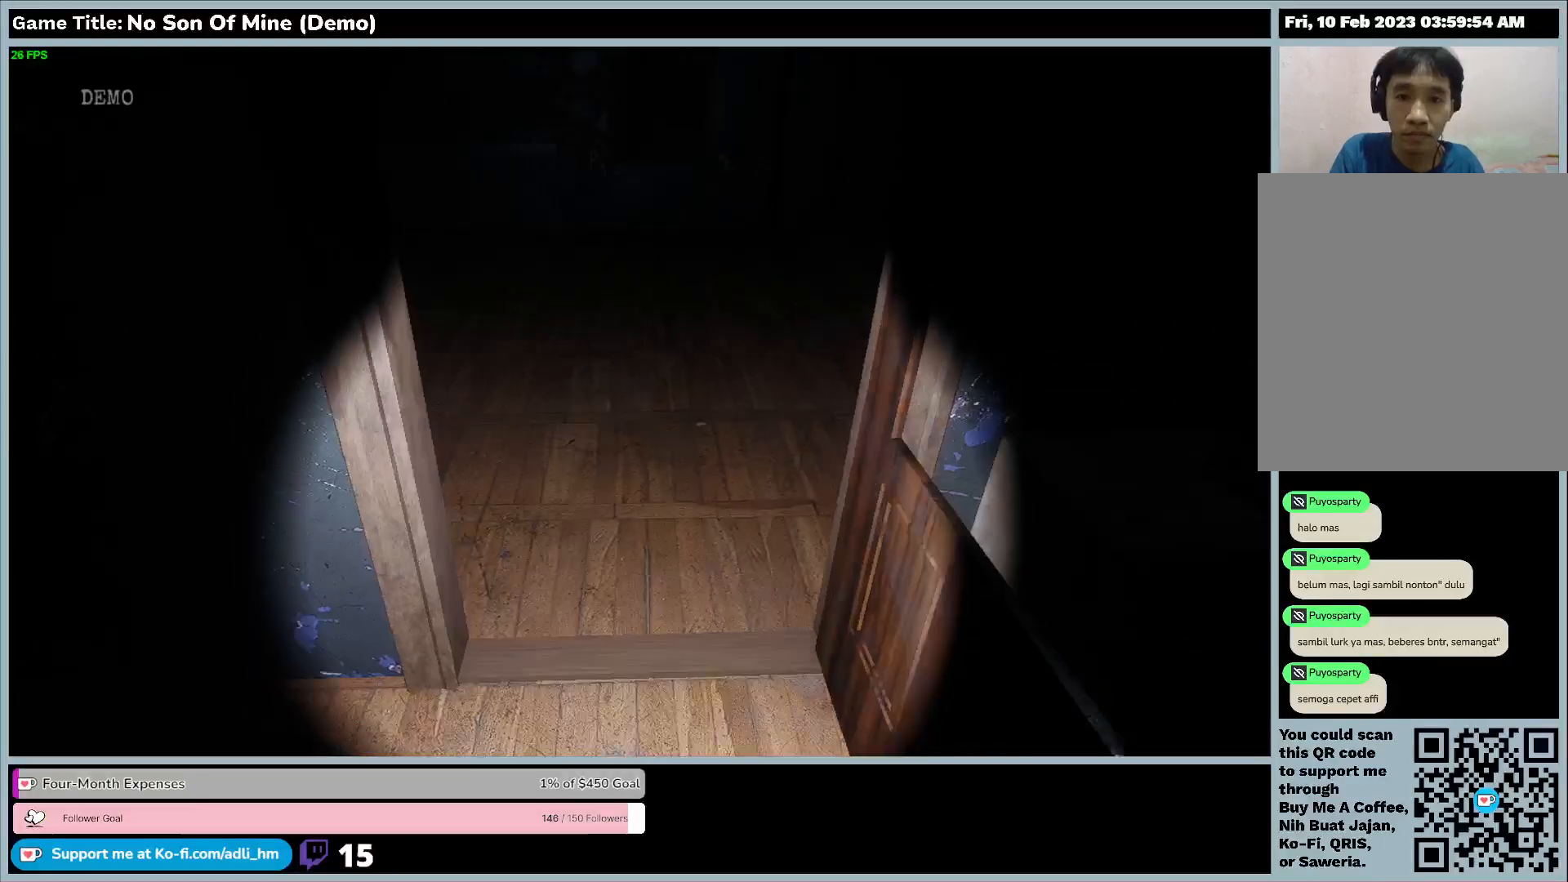
{"keys": ["w"], "events": []}
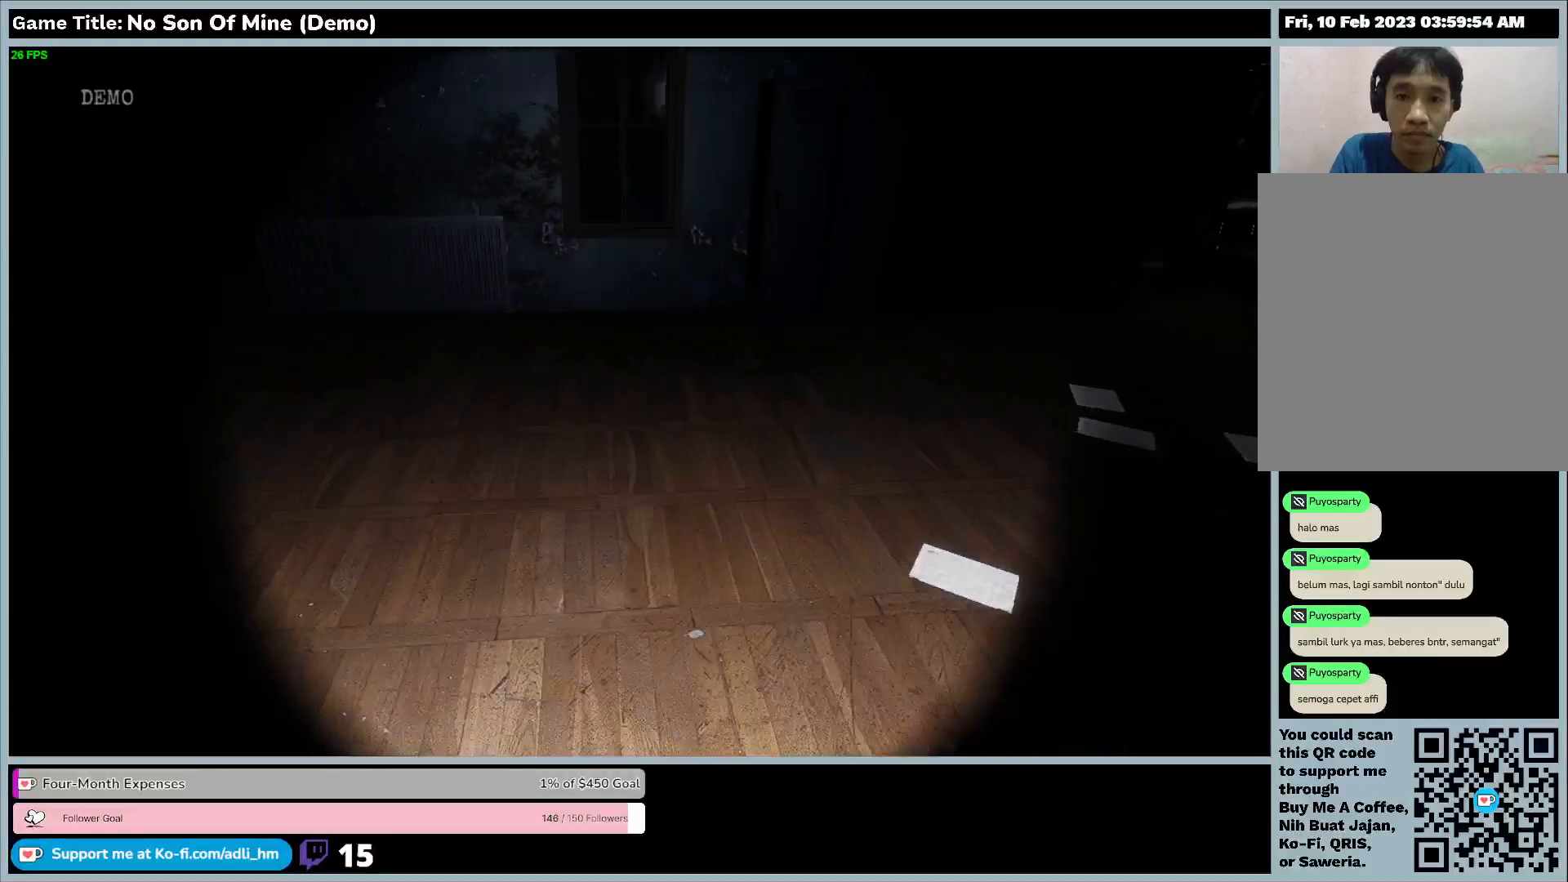
{"keys": ["w"], "events": []}
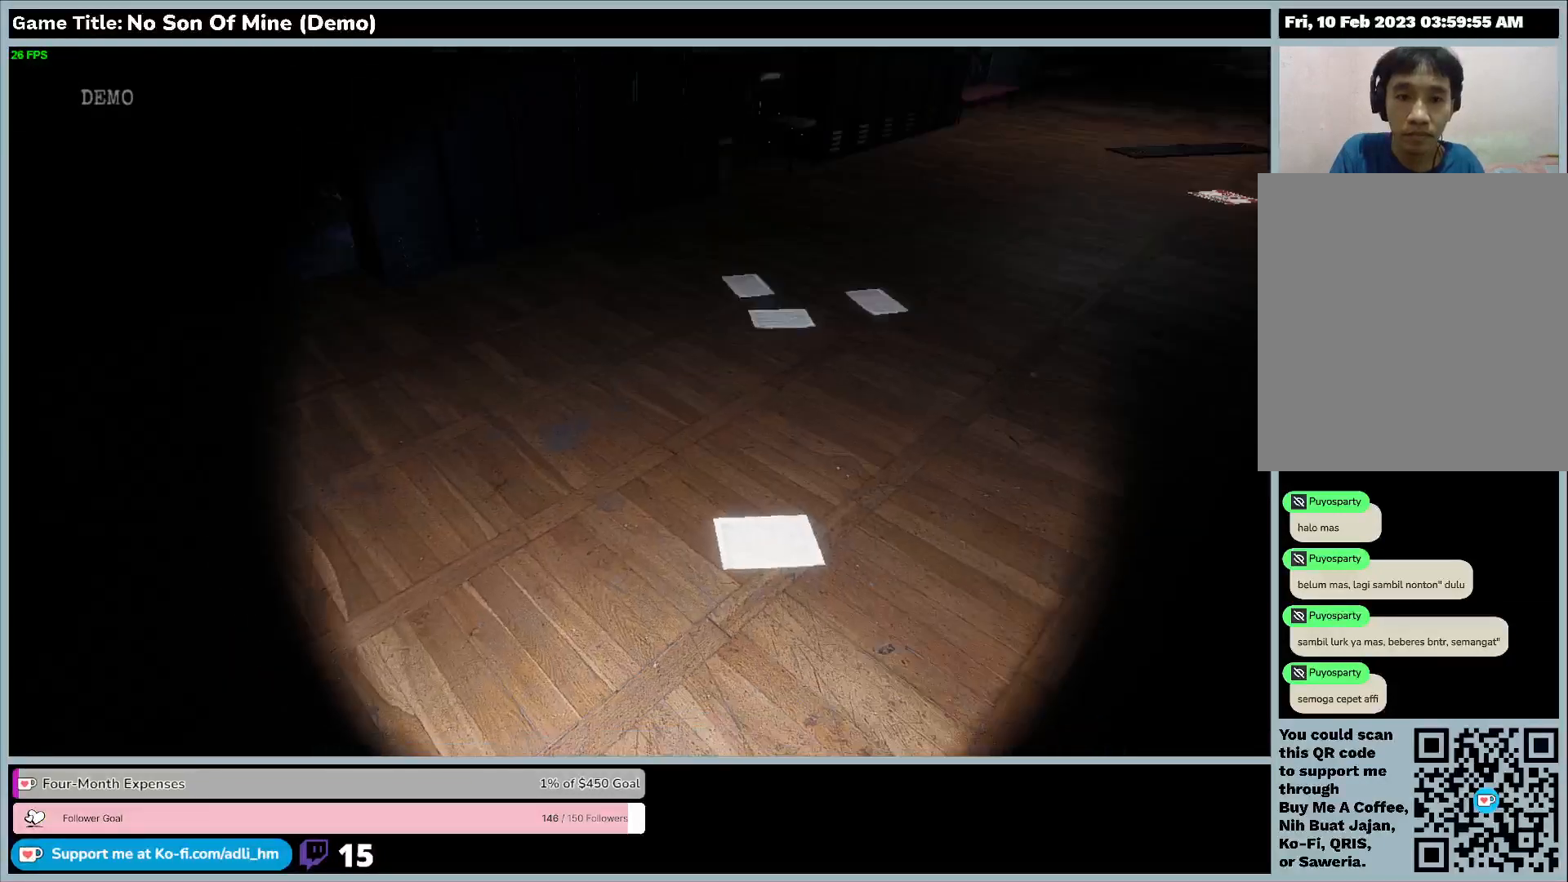
{"keys": [], "events": [[300, "w", "up"]]}
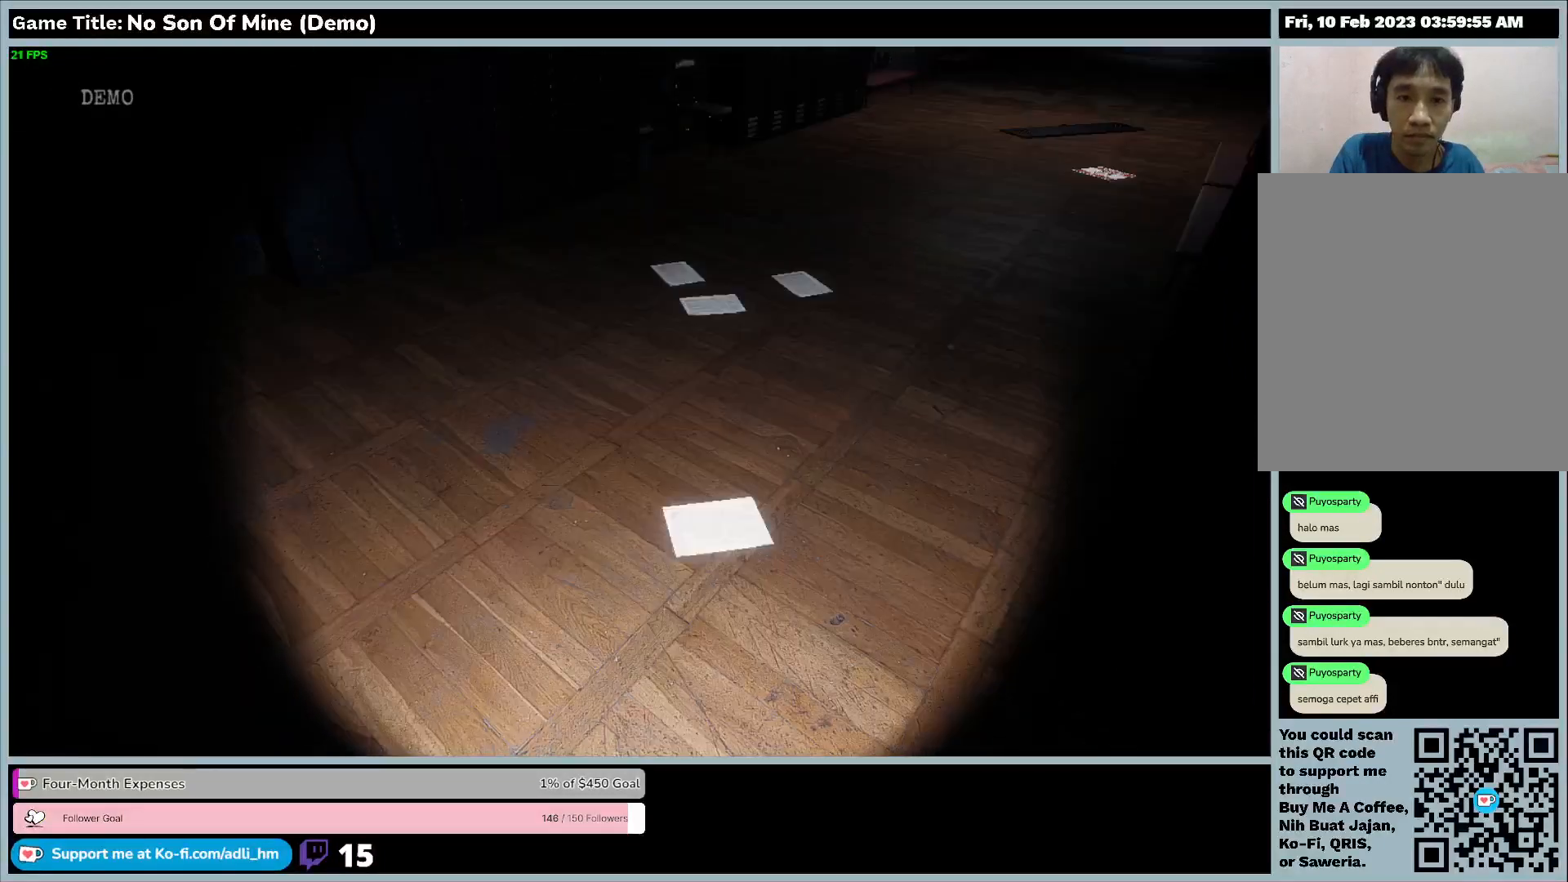
{"keys": [], "events": []}
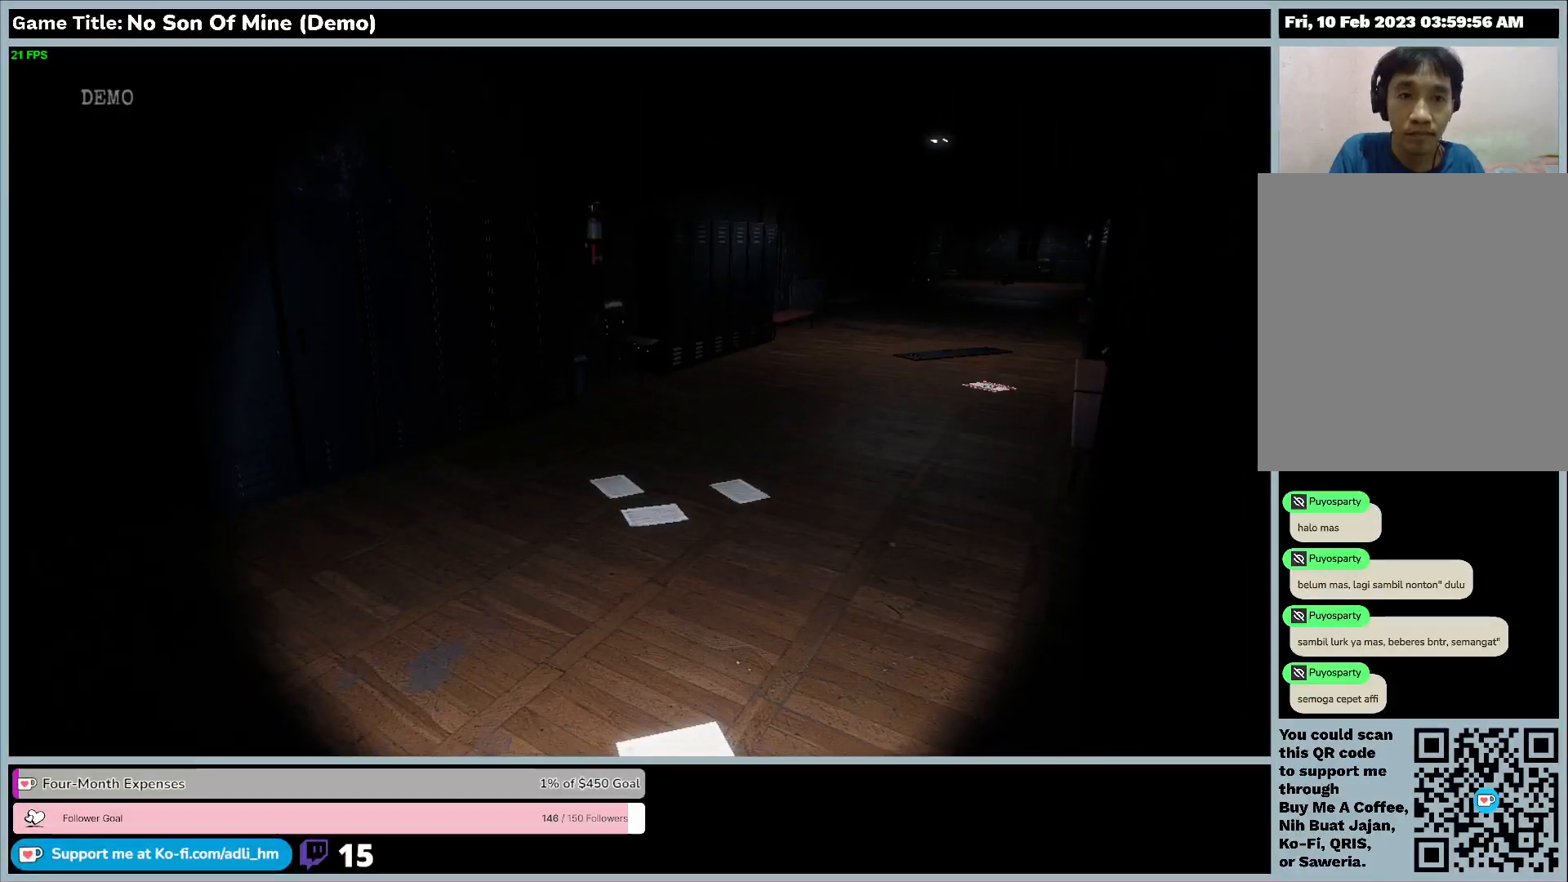
{"keys": [], "events": []}
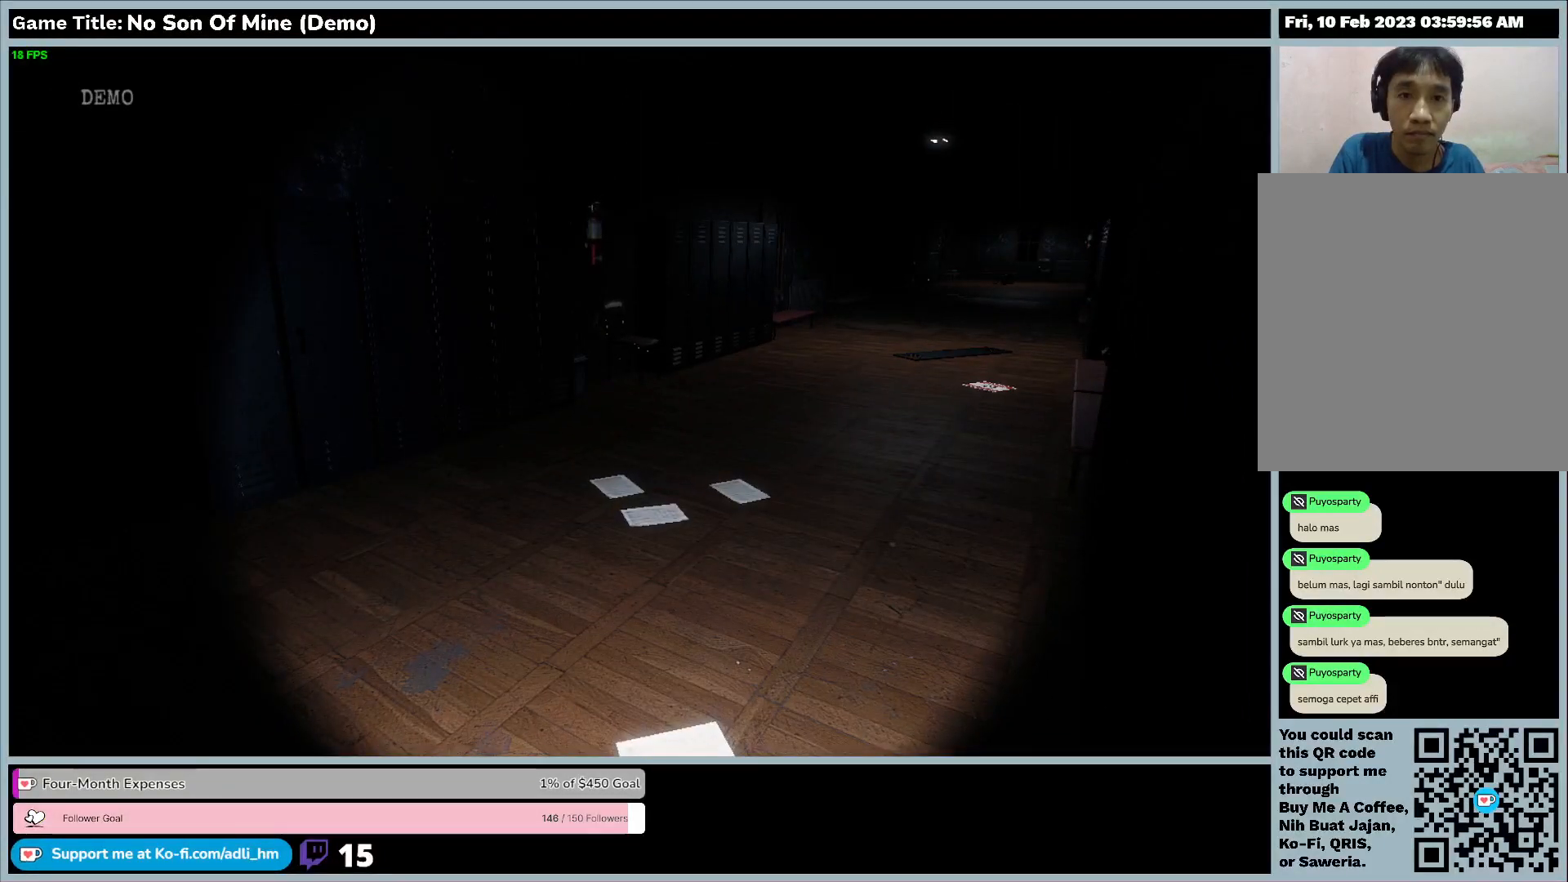
{"keys": [], "events": []}
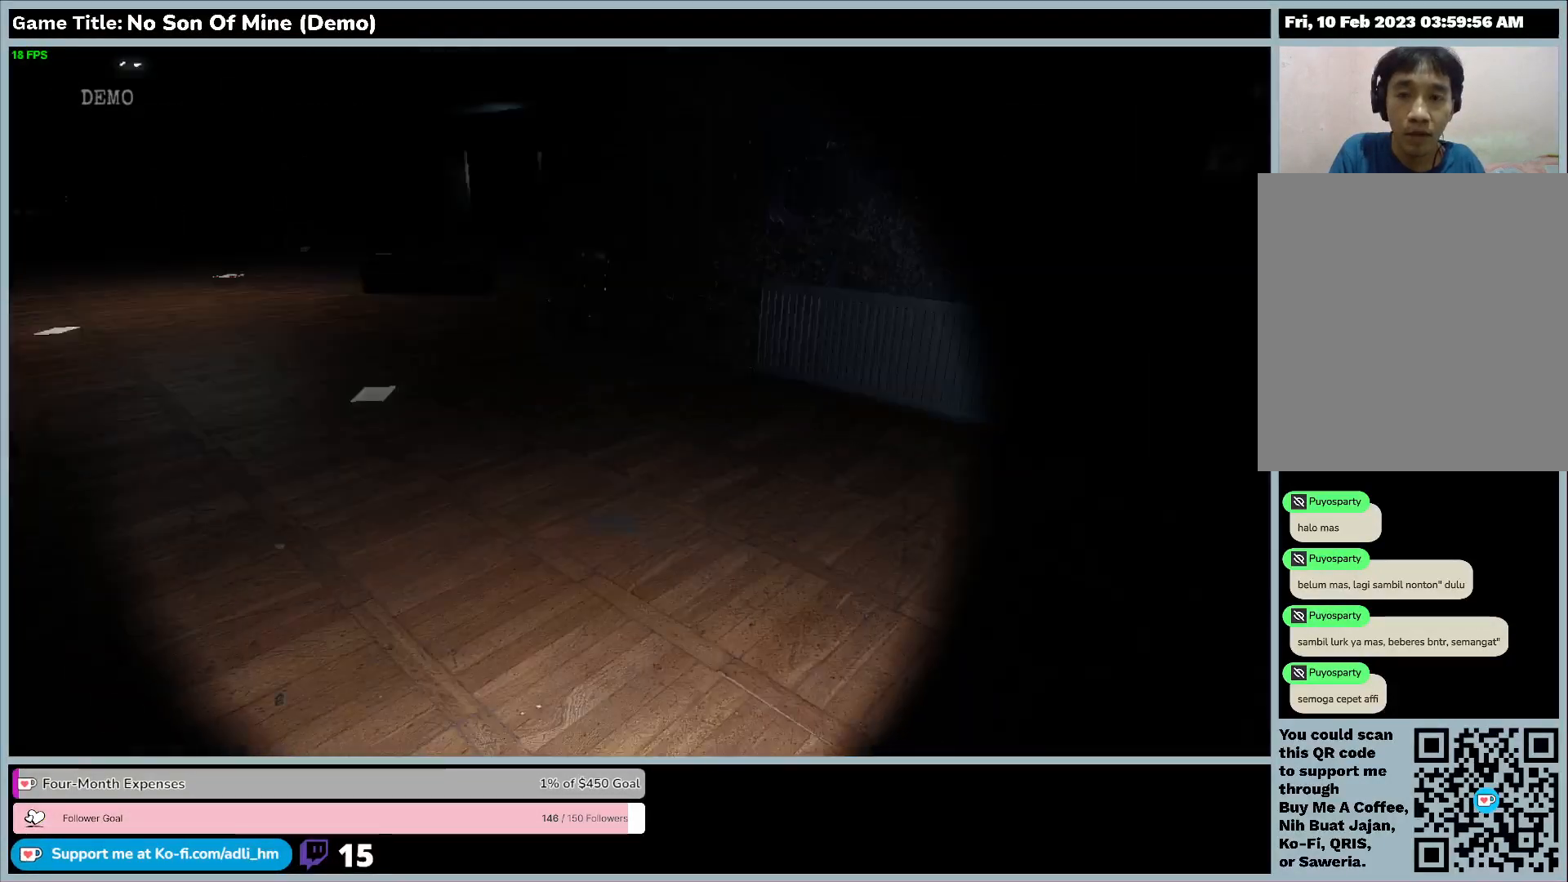
{"keys": [], "events": []}
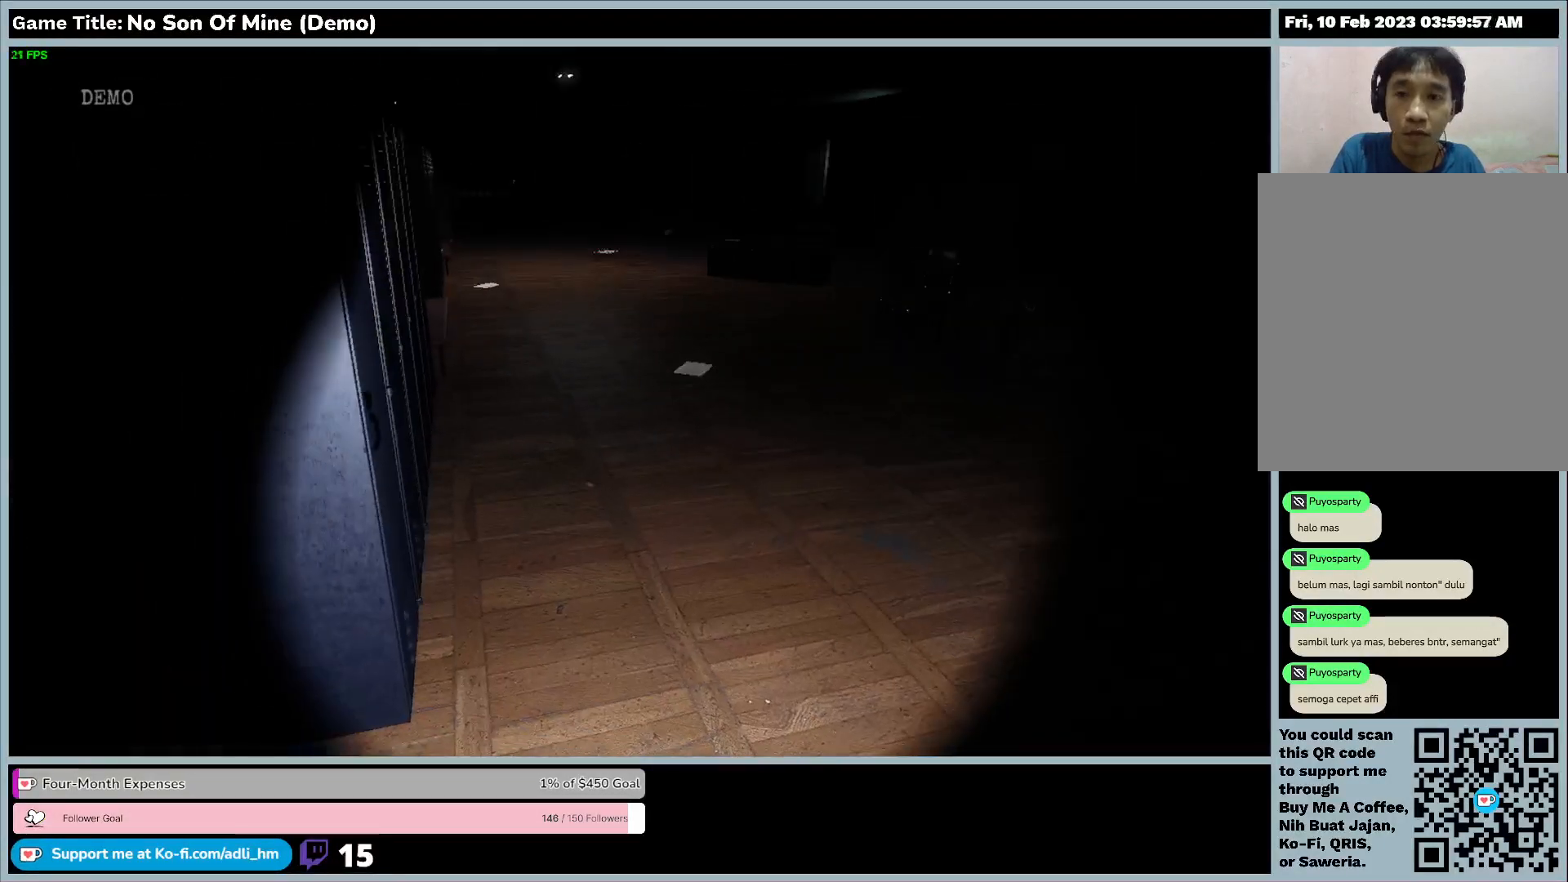
{"keys": ["w"], "events": [[500, "w", "down"]]}
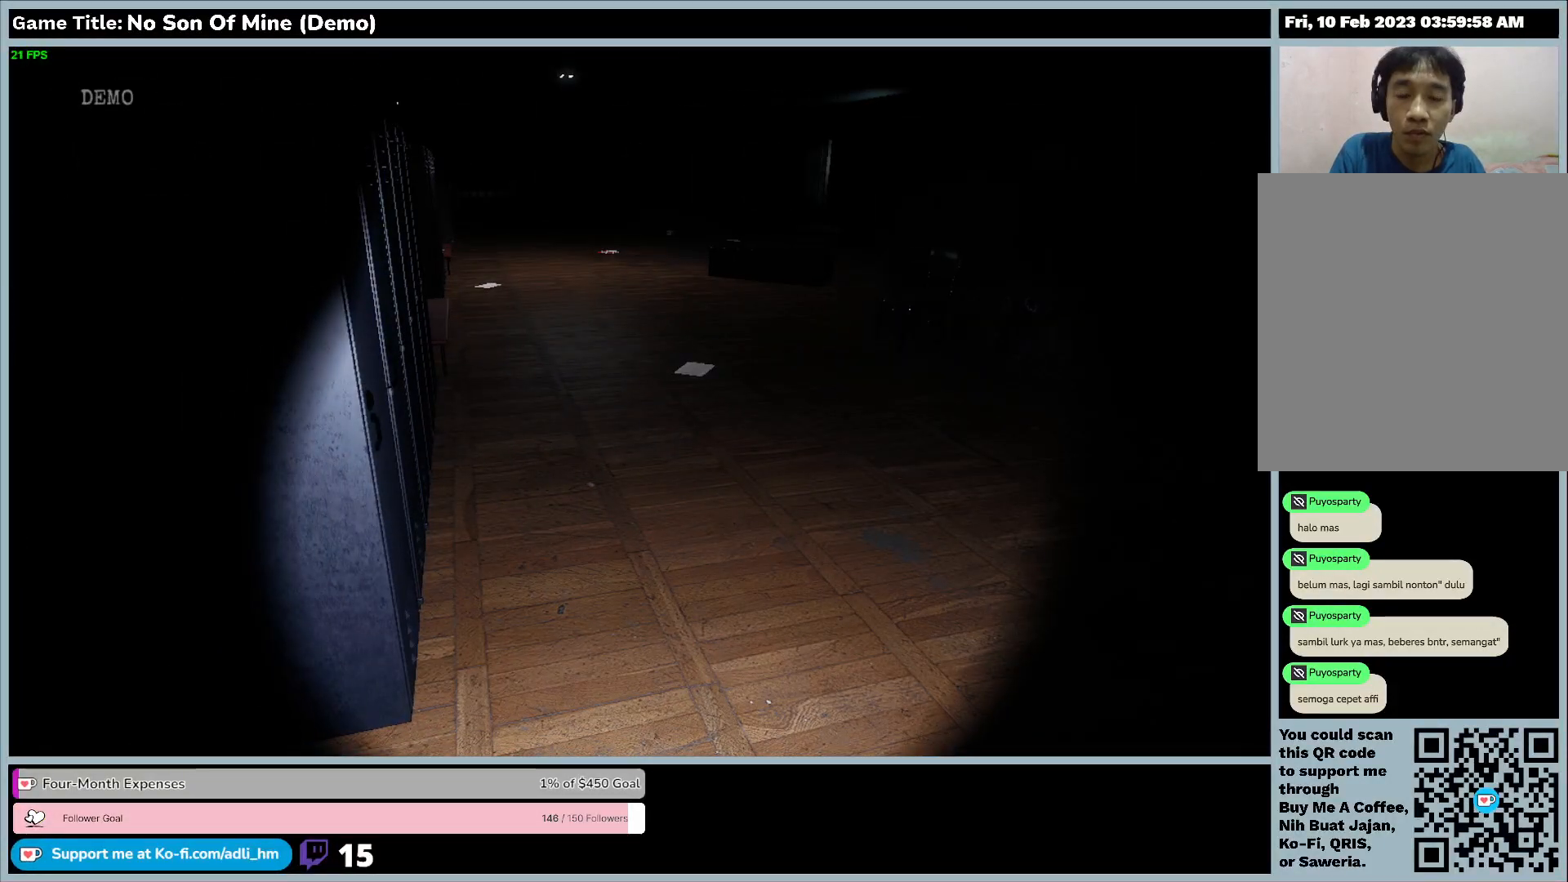
{"keys": ["w"], "events": []}
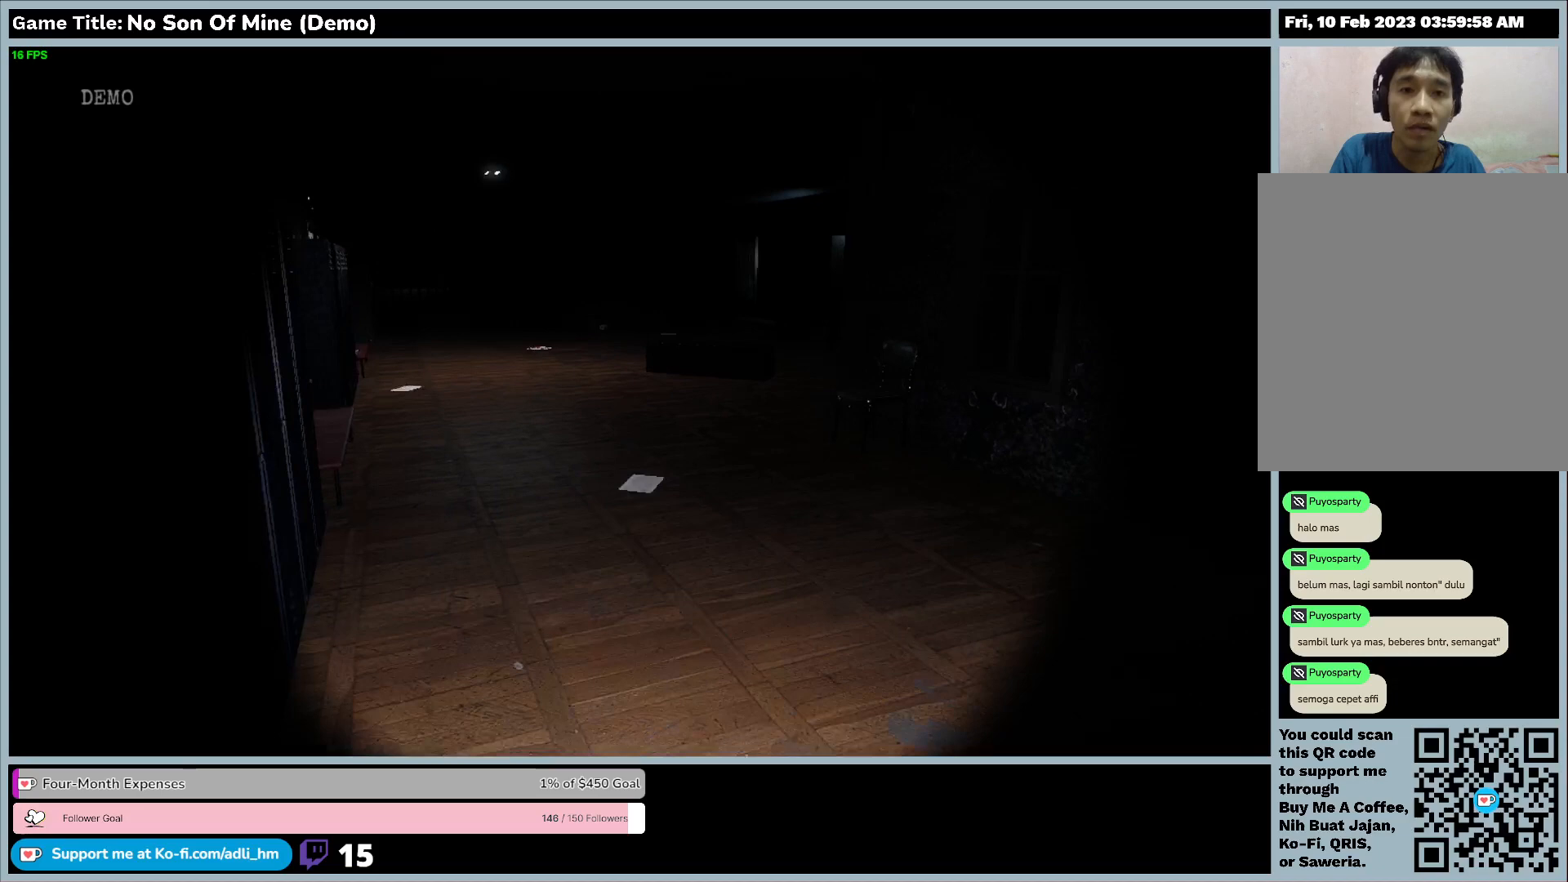
{"keys": ["w"], "events": []}
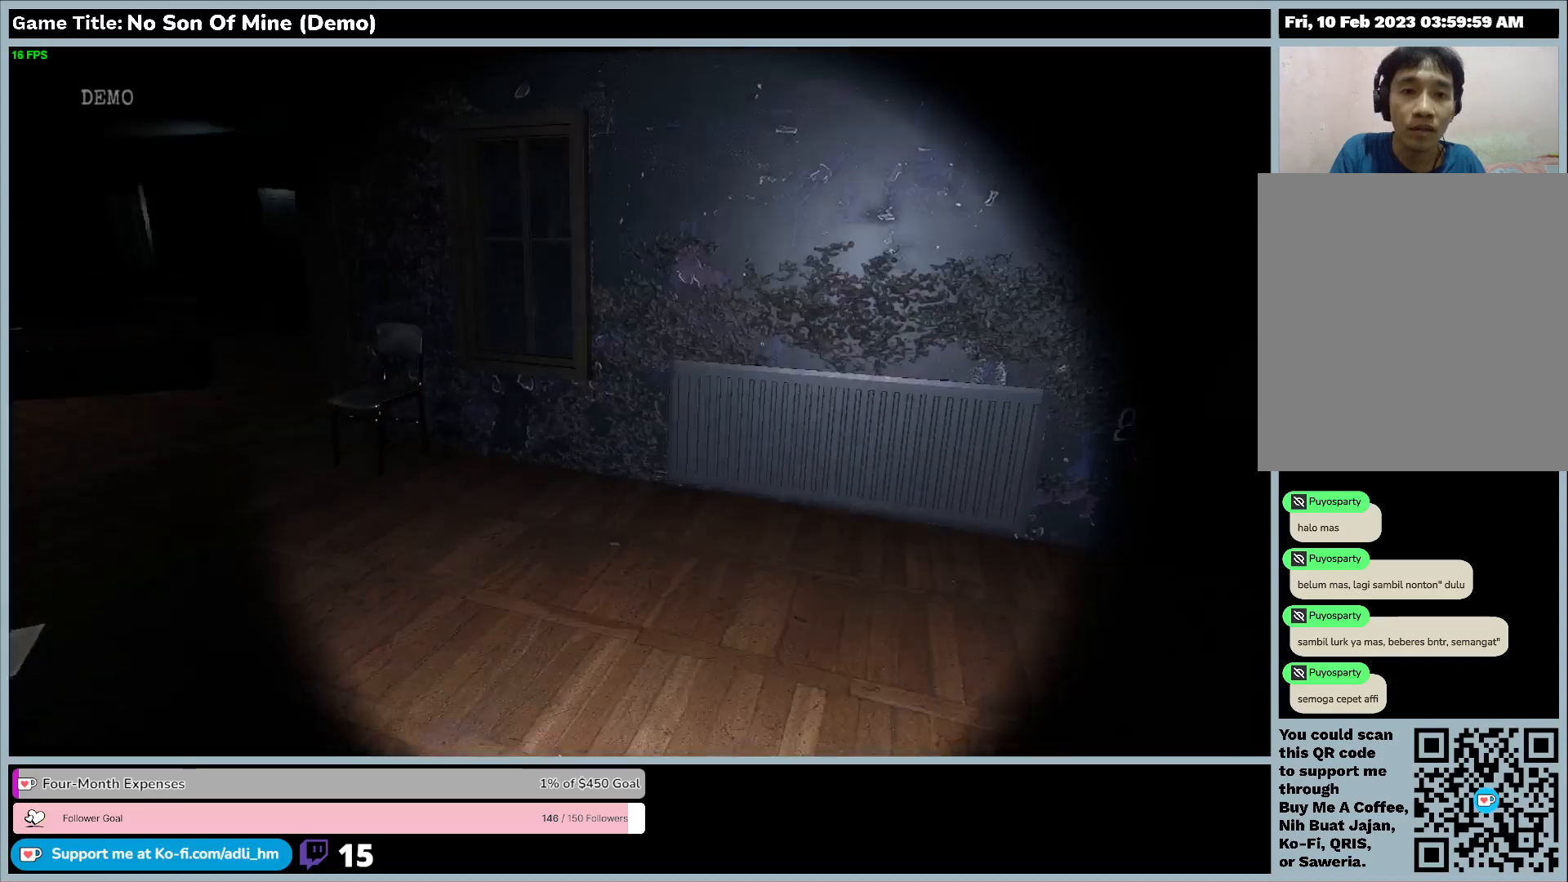
{"keys": ["w"], "events": []}
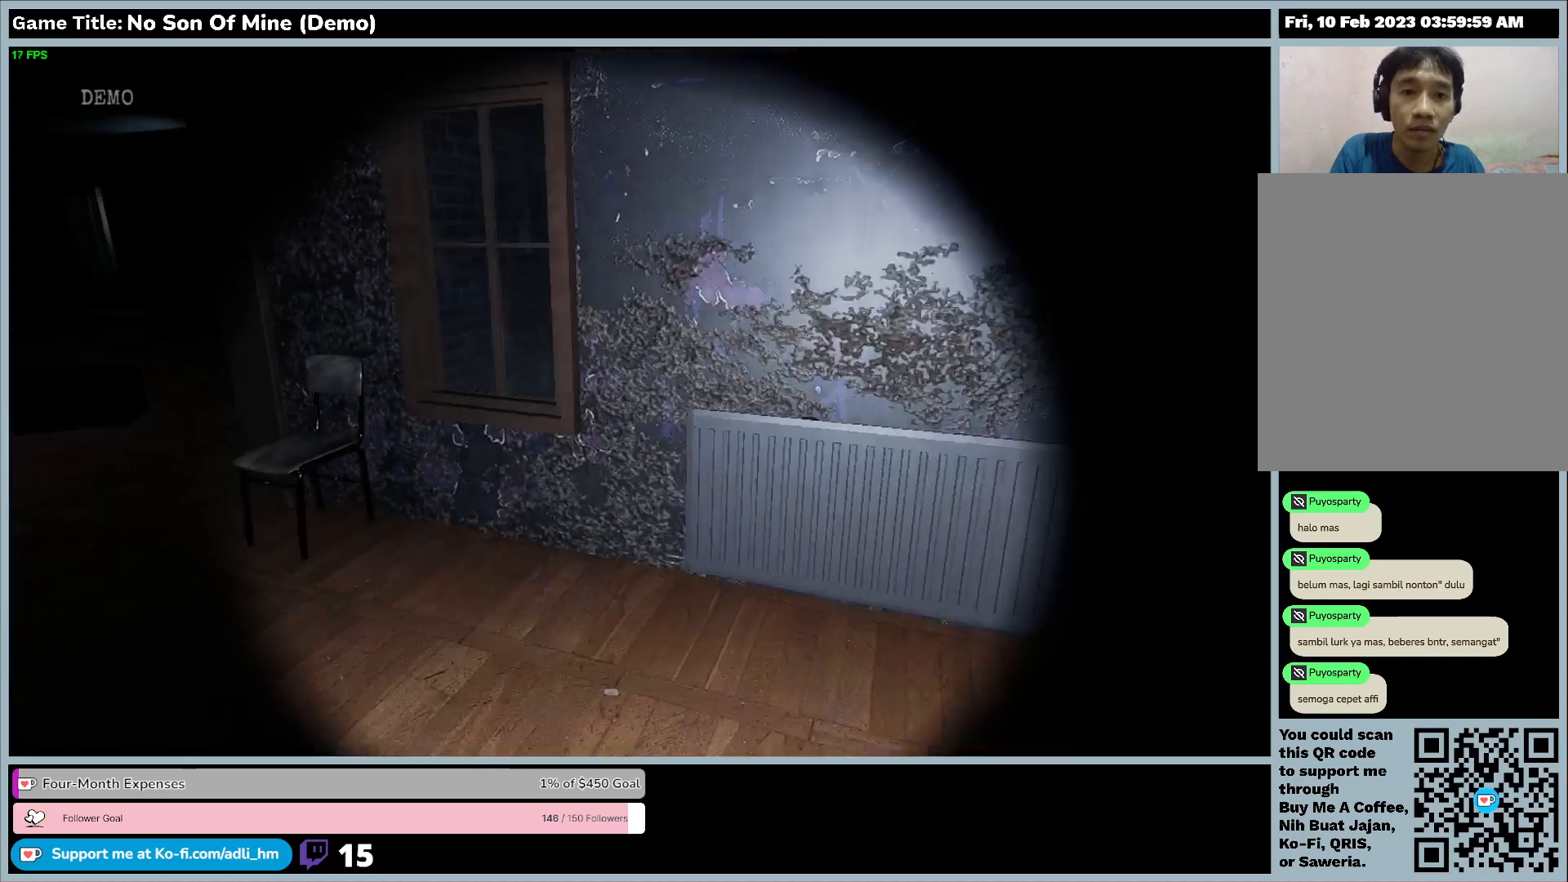
{"keys": ["w"], "events": []}
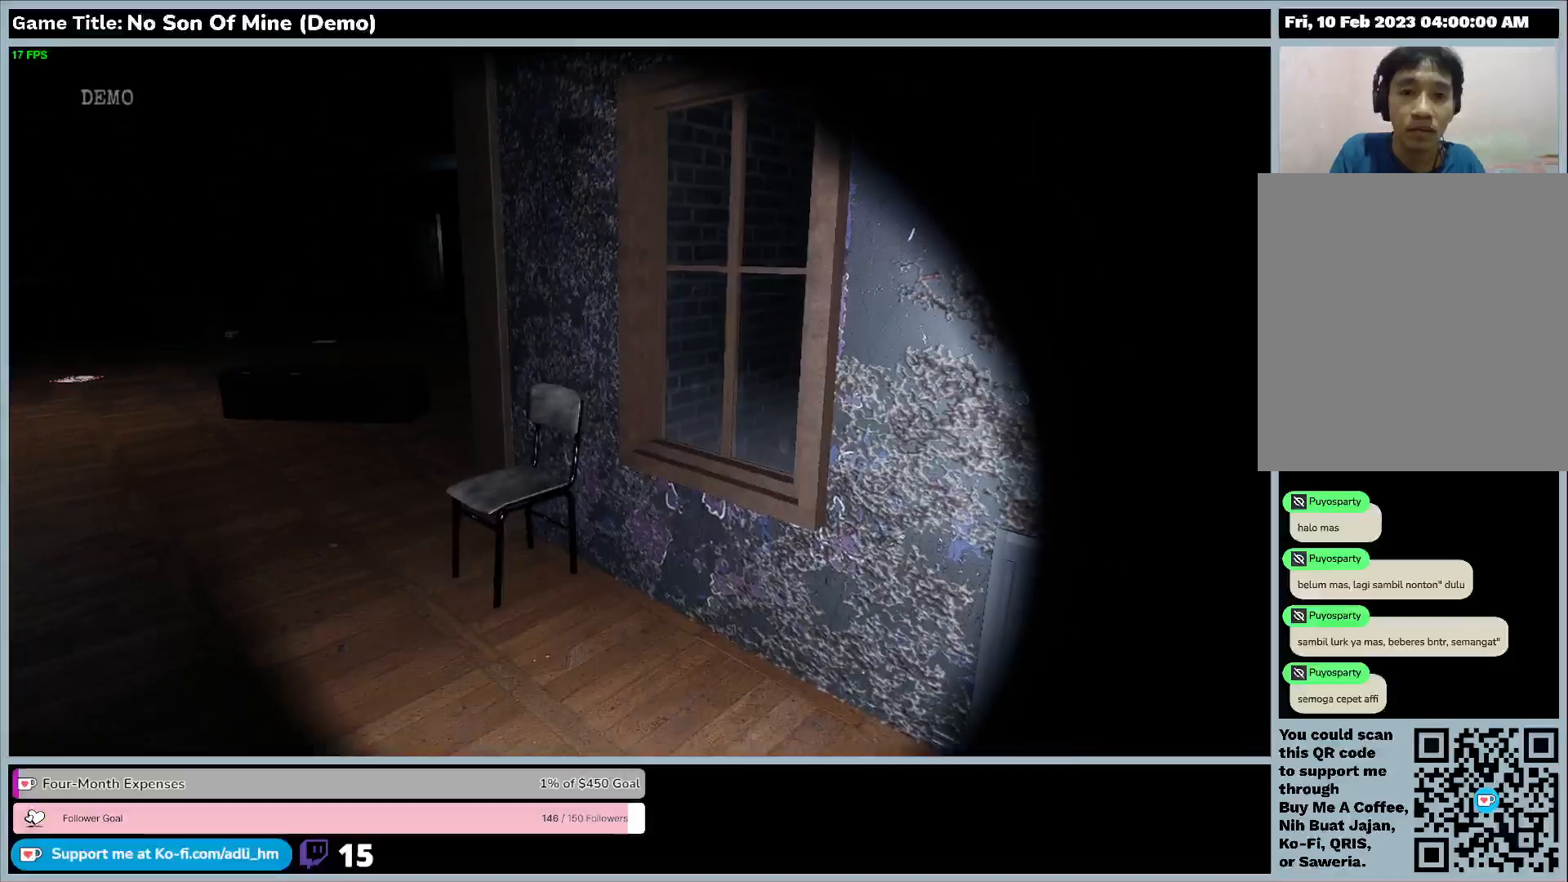
{"keys": [], "events": [[233, "w", "up"]]}
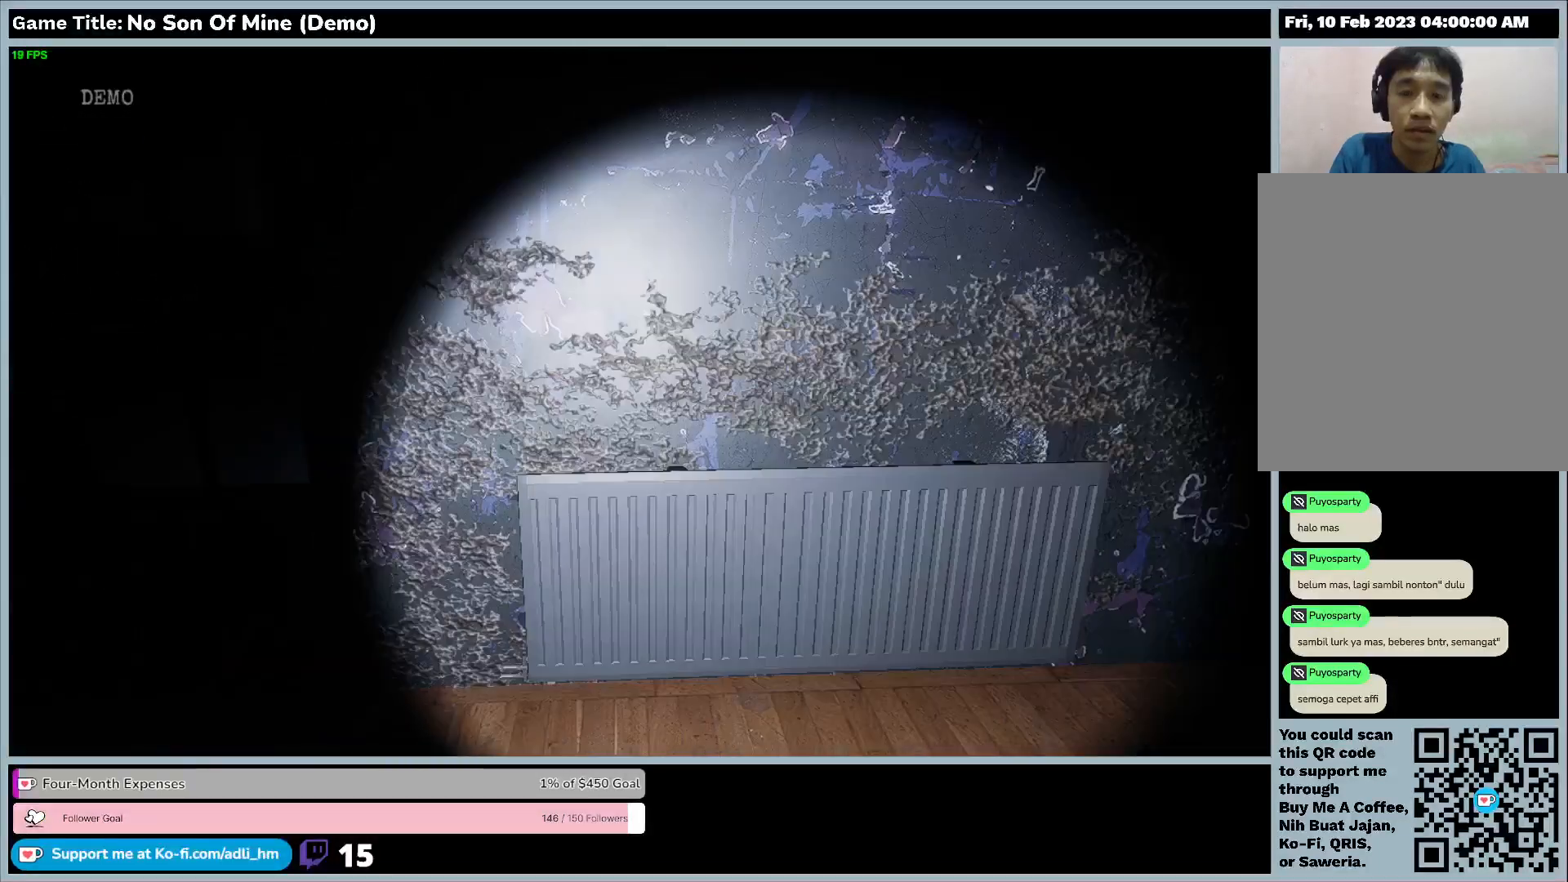
{"keys": [], "events": []}
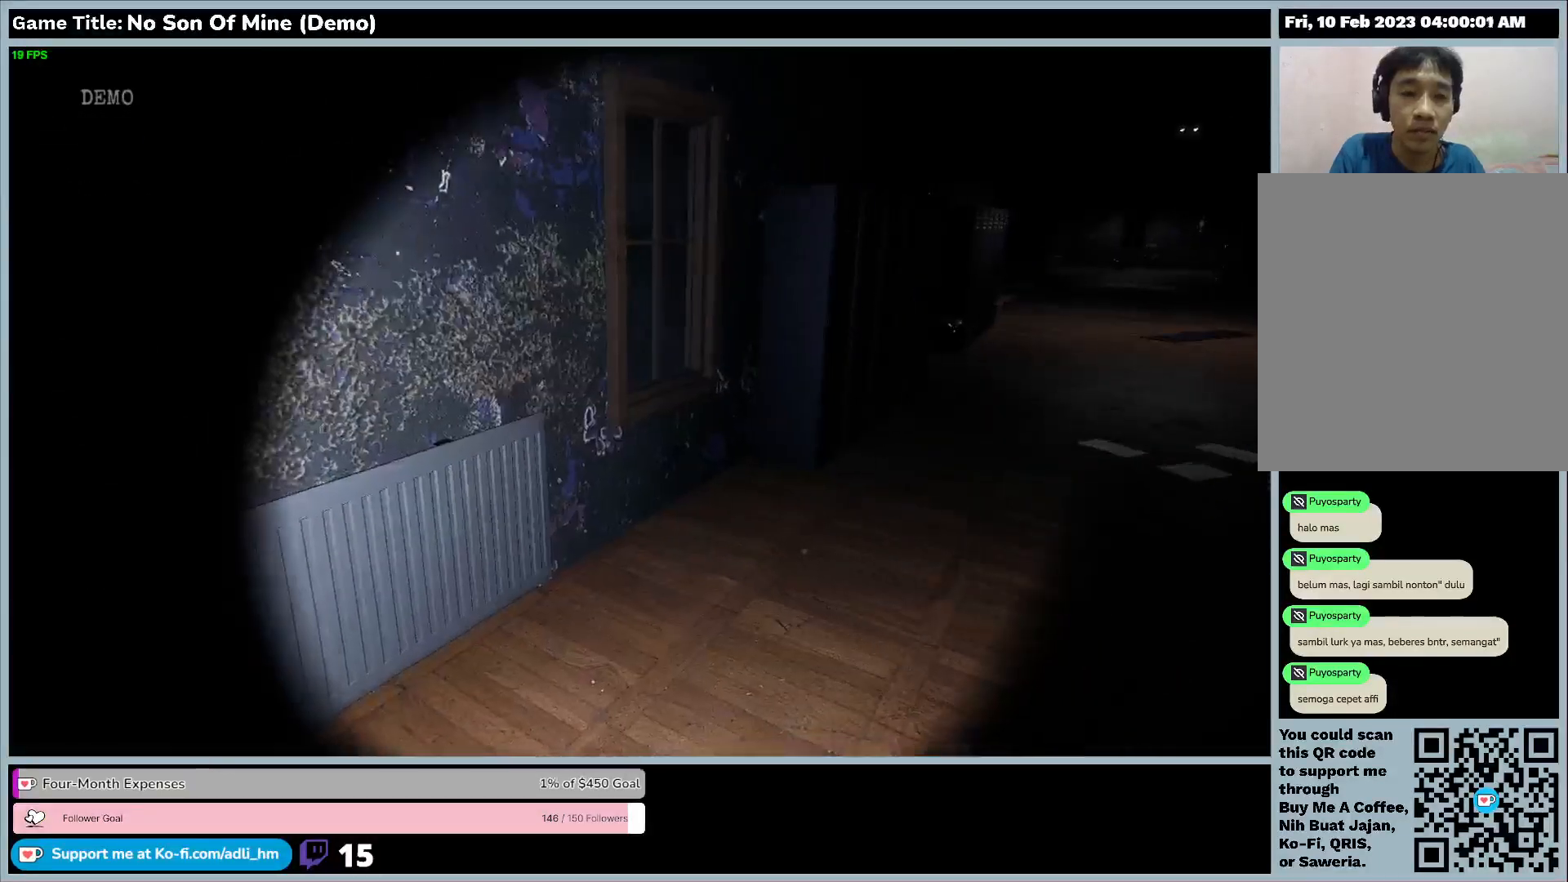
{"keys": ["w"], "events": [[133, "w", "down"]]}
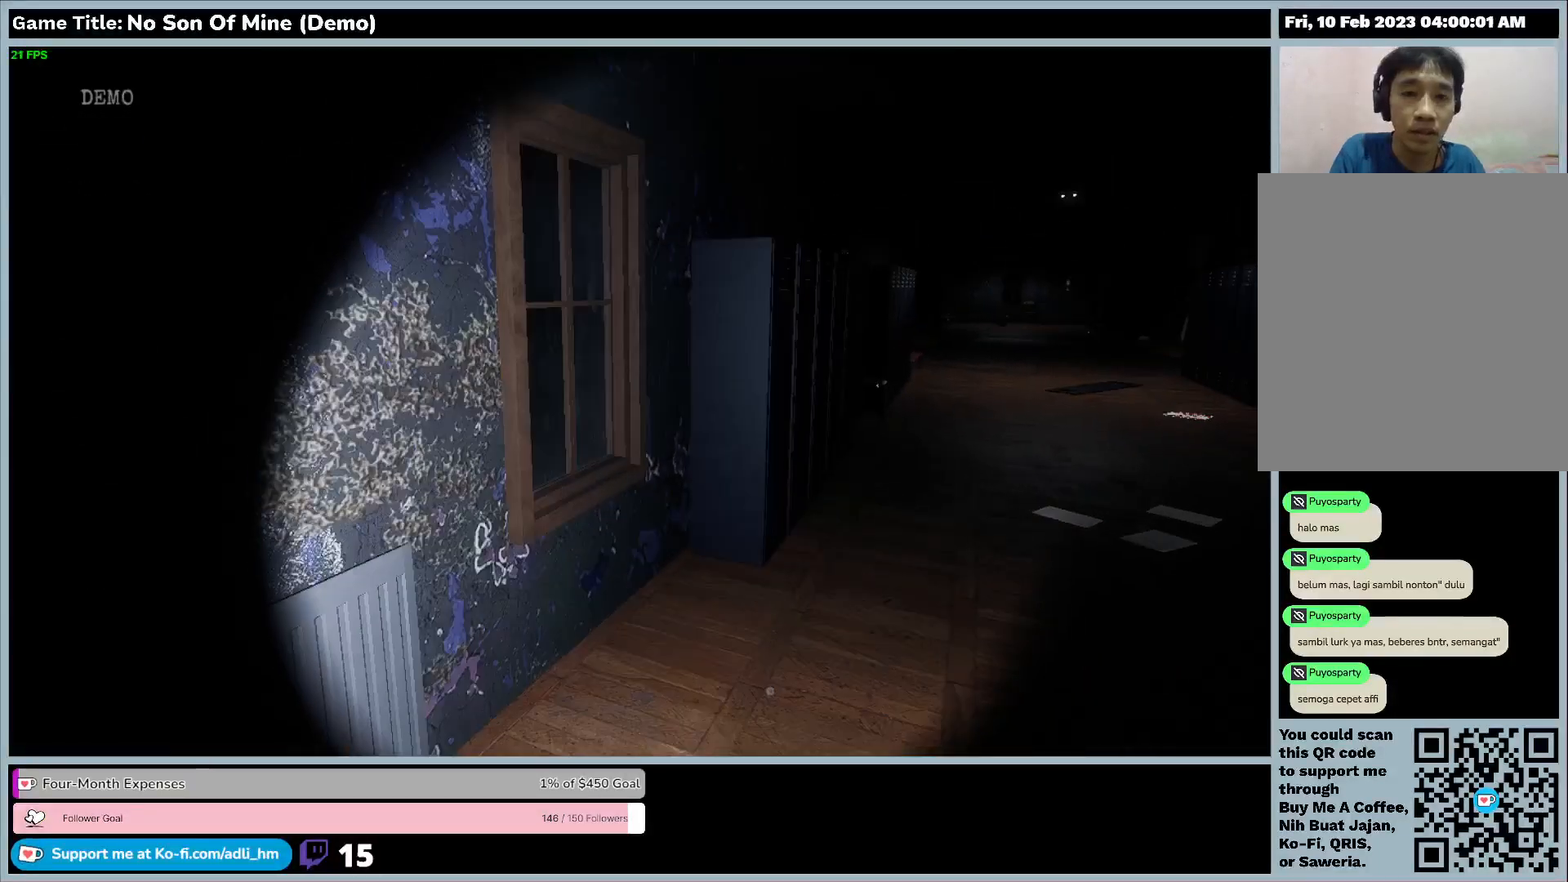
{"keys": ["w"], "events": []}